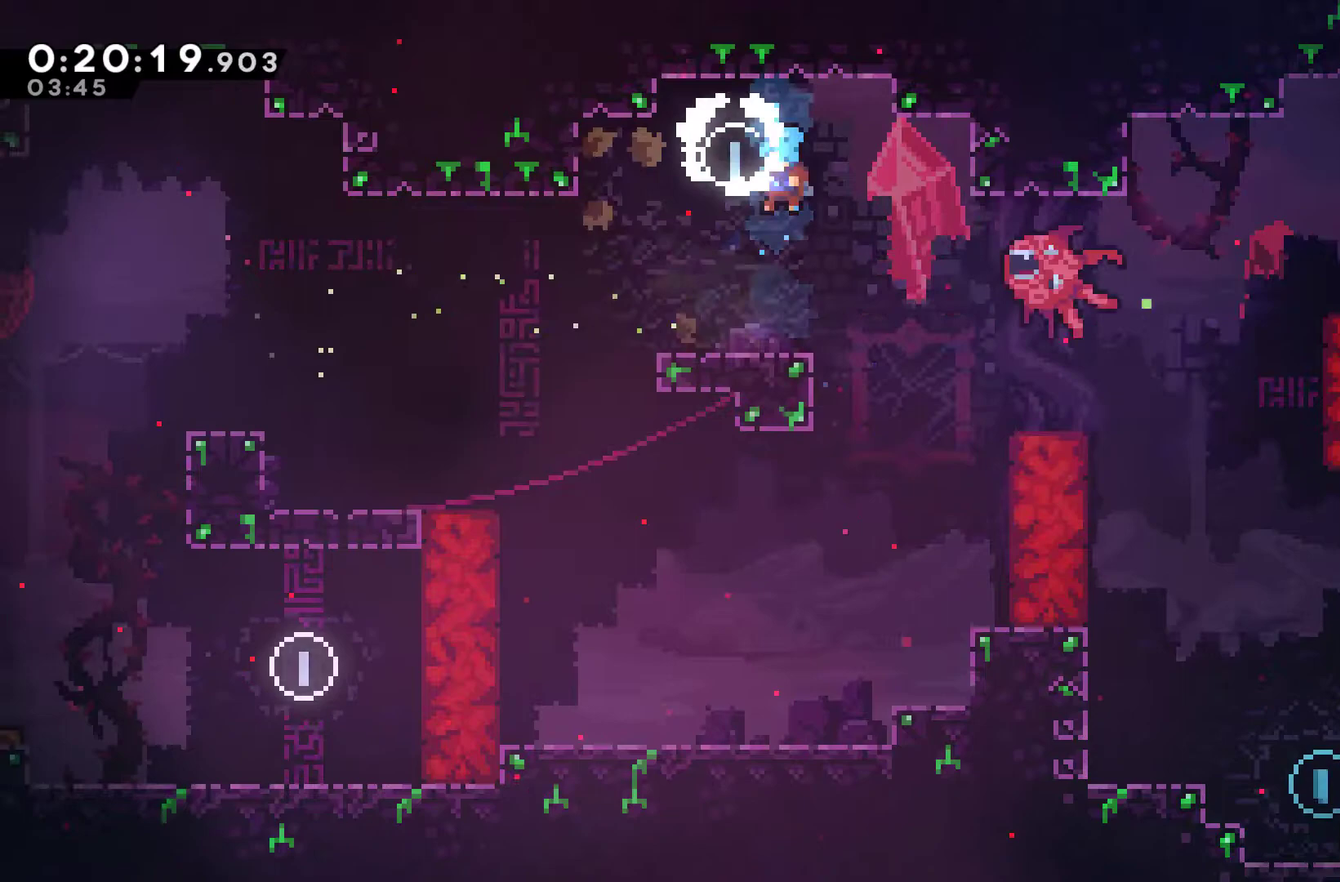
Gameplay with a controller (Xbox layout); each line is a JSON object with the inputs held at the frame after it. "events" lists button and stick changes between this image and that frame as [ms after this image, input, new state], when the widget could be followed in between. Not read: R3 right_stick.
{"buttons": ["DPAD_RIGHT"], "left_stick": "center", "events": [[133, "DPAD_RIGHT", "down"], [133, "R1", "up"], [200, "X", "down"], [300, "X", "up"]]}
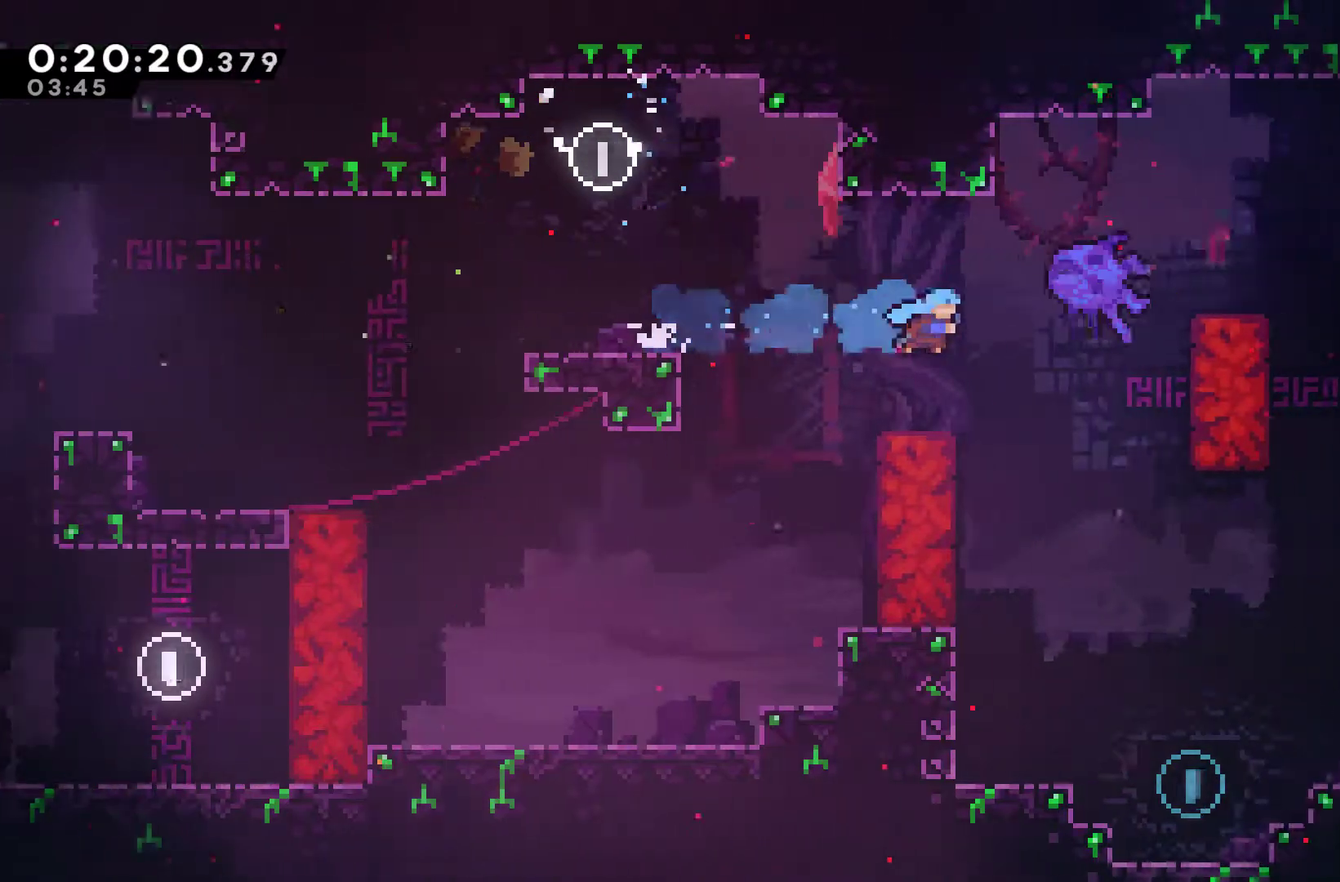
{"buttons": ["DPAD_RIGHT"], "left_stick": "center", "events": []}
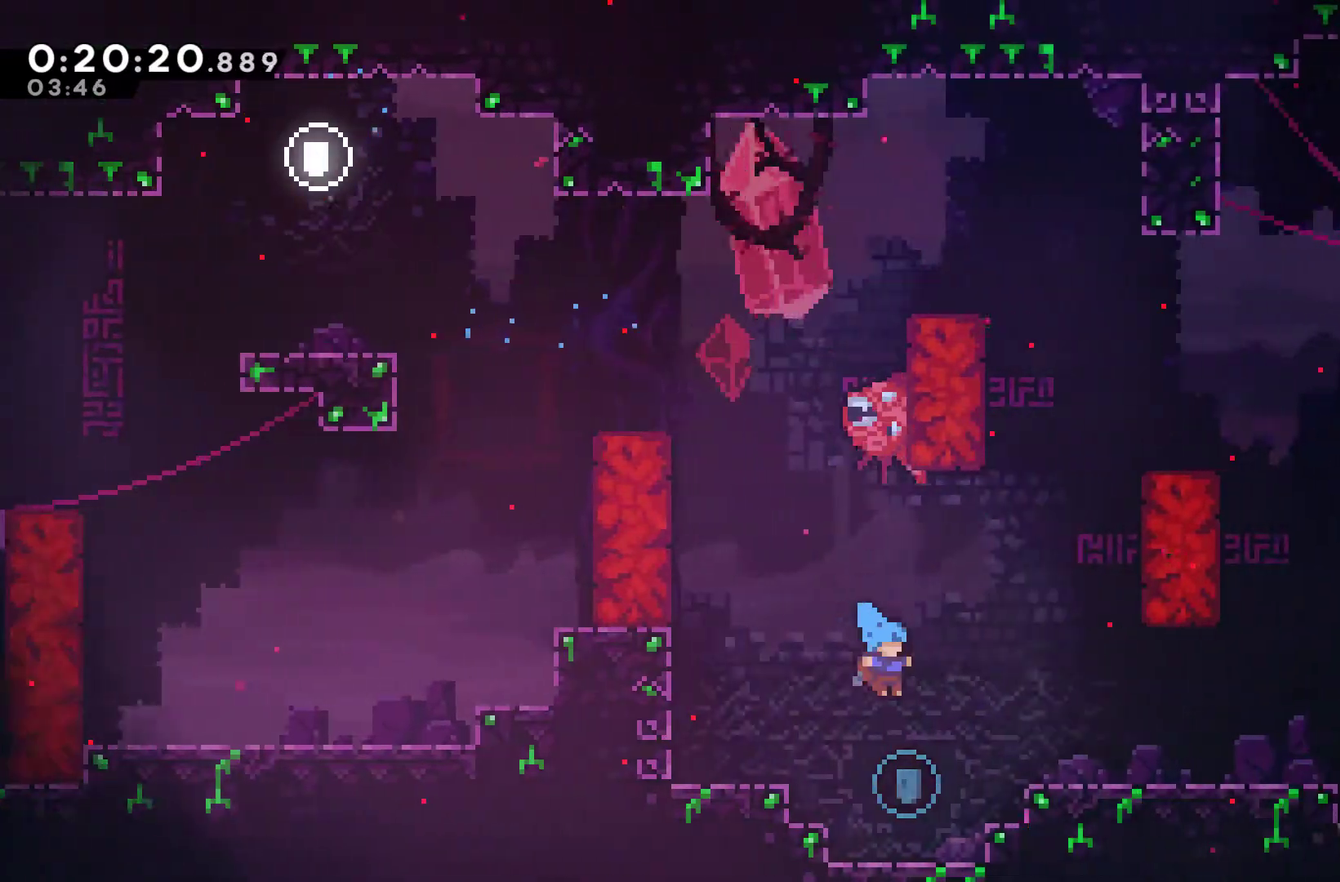
{"buttons": ["DPAD_RIGHT"], "left_stick": "center", "events": [[67, "DPAD_RIGHT", "up"], [233, "A", "down"], [233, "DPAD_RIGHT", "down"], [367, "A", "up"], [367, "X", "down"], [500, "X", "up"]]}
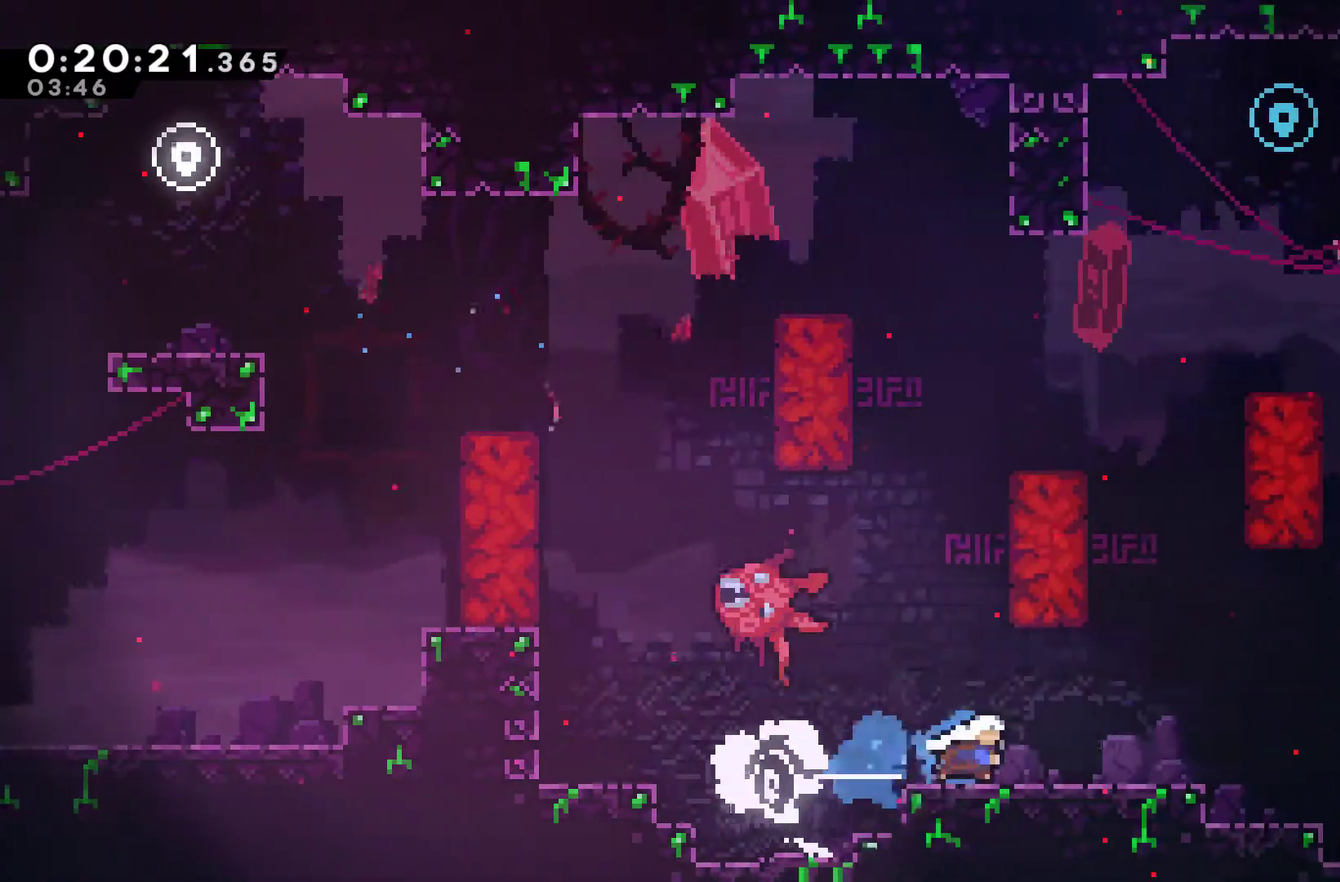
{"buttons": ["DPAD_RIGHT"], "left_stick": "center", "events": [[167, "X", "down"], [300, "X", "up"]]}
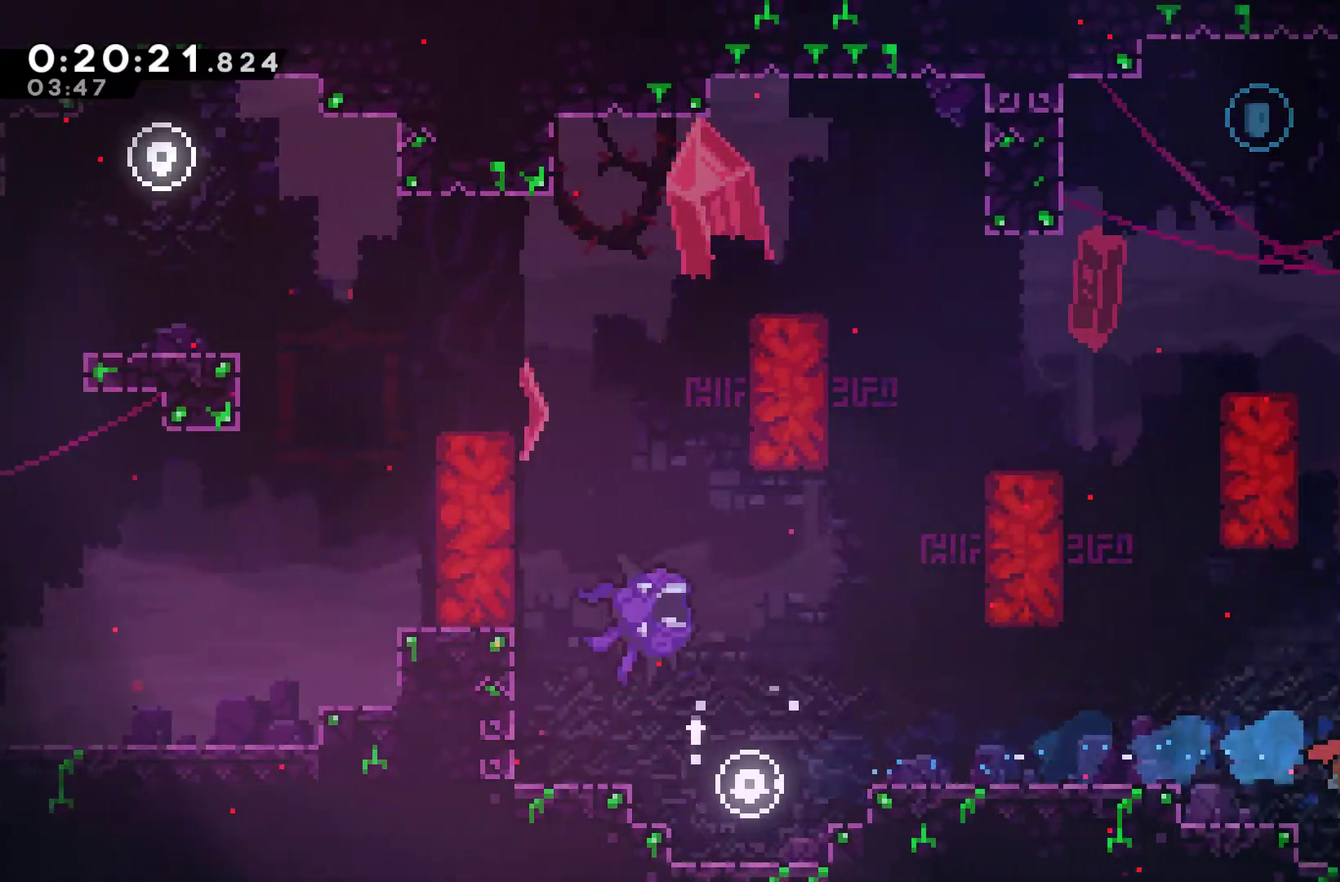
{"buttons": ["R1", "DPAD_UP"], "left_stick": "center", "events": [[100, "DPAD_RIGHT", "up"], [167, "DPAD_LEFT", "down"], [200, "A", "down"], [200, "DPAD_UP", "down"], [333, "DPAD_LEFT", "up"], [367, "A", "up"], [367, "X", "down"], [500, "R1", "down"], [500, "X", "up"]]}
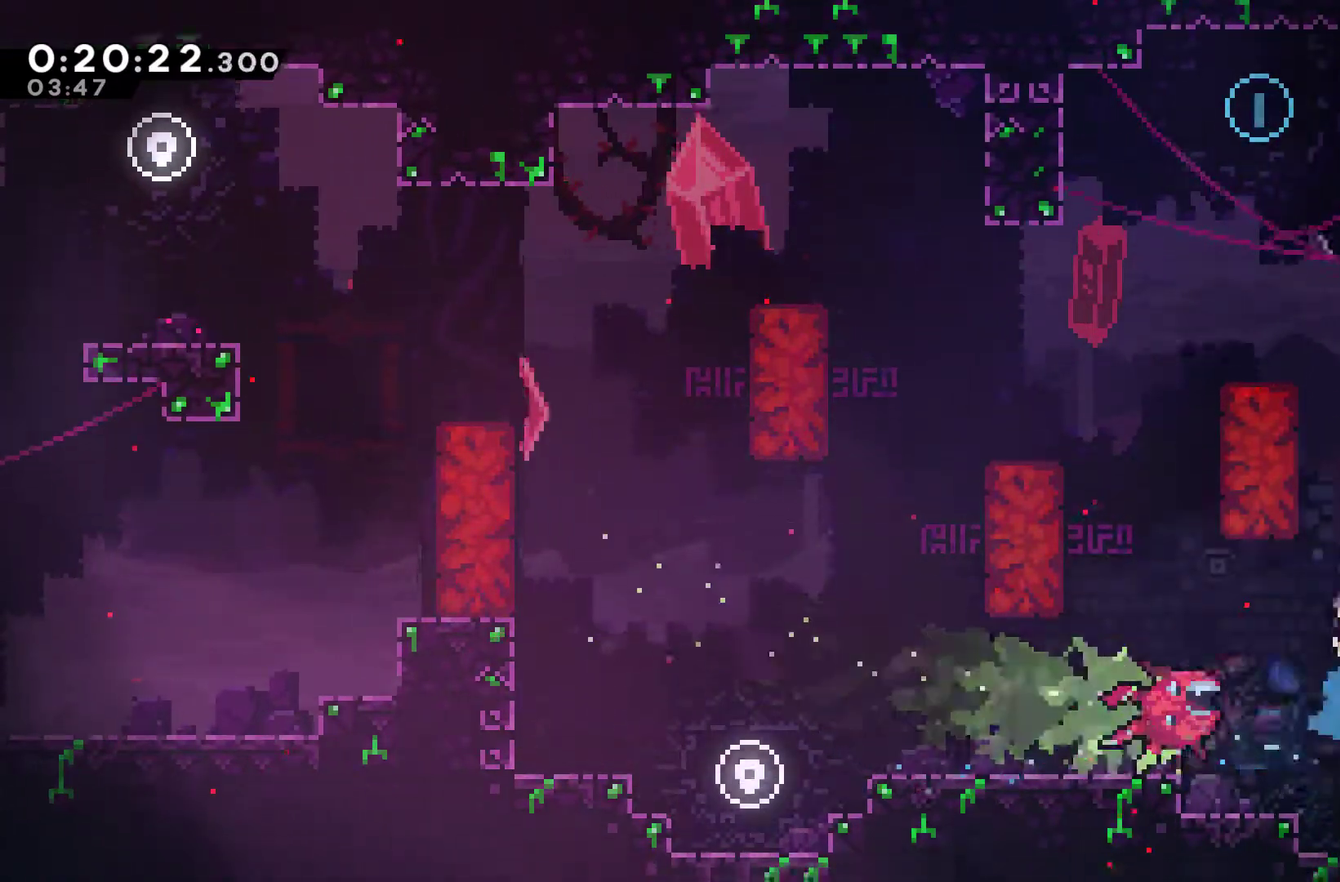
{"buttons": ["R1", "DPAD_UP", "DPAD_LEFT"], "left_stick": "center", "events": [[200, "DPAD_LEFT", "down"], [300, "A", "down"], [467, "A", "up"]]}
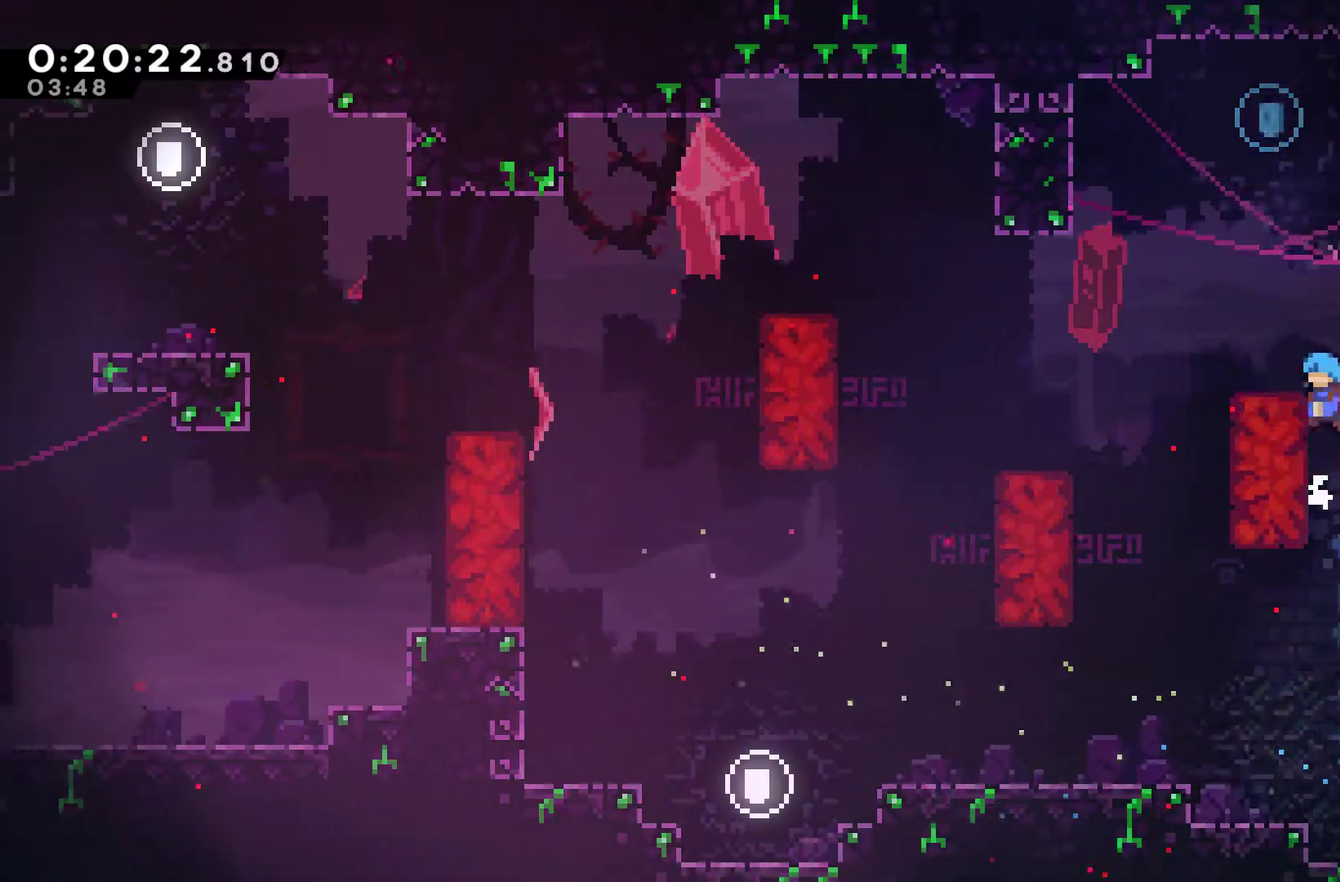
{"buttons": ["X", "DPAD_UP"], "left_stick": "center", "events": [[33, "A", "down"], [167, "A", "up"], [200, "DPAD_UP", "up"], [200, "R1", "up"], [233, "DPAD_LEFT", "up"], [433, "DPAD_UP", "down"], [433, "X", "down"]]}
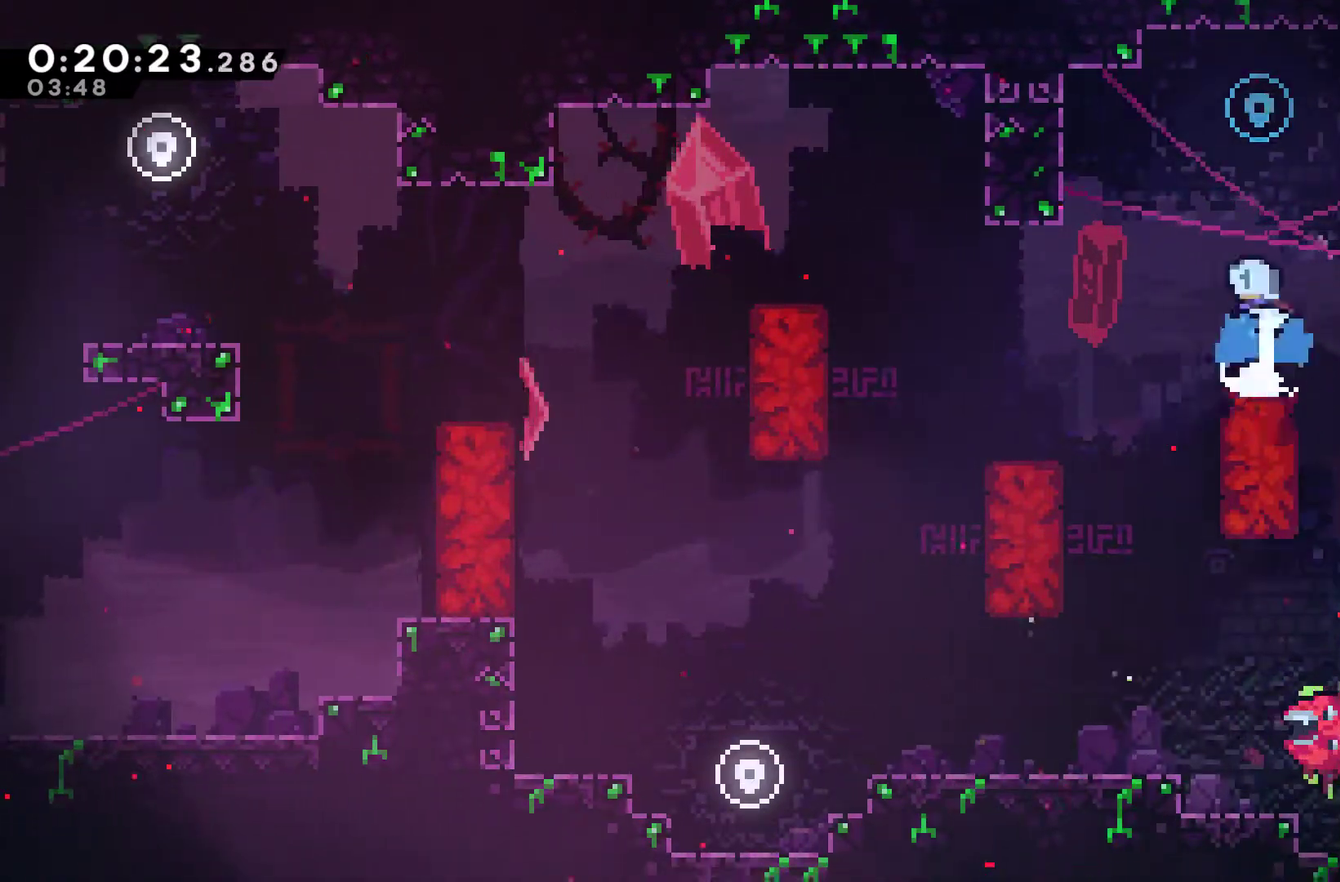
{"buttons": [], "left_stick": "center", "events": [[133, "X", "up"], [200, "DPAD_UP", "up"]]}
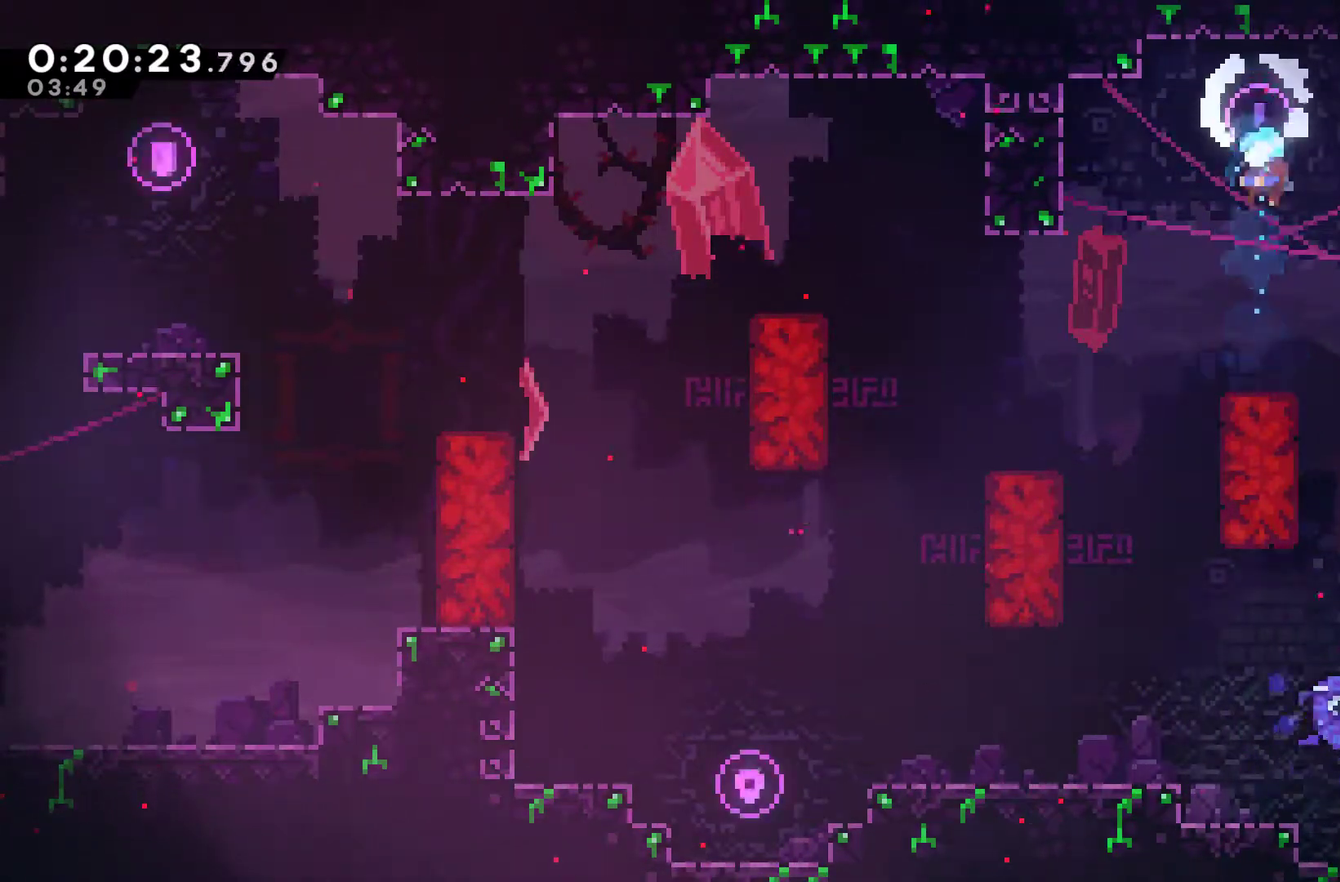
{"buttons": ["A", "X", "DPAD_LEFT"], "left_stick": "center", "events": [[200, "DPAD_DOWN", "down"], [200, "DPAD_LEFT", "down"], [300, "A", "down"], [300, "X", "down"], [400, "DPAD_DOWN", "up"]]}
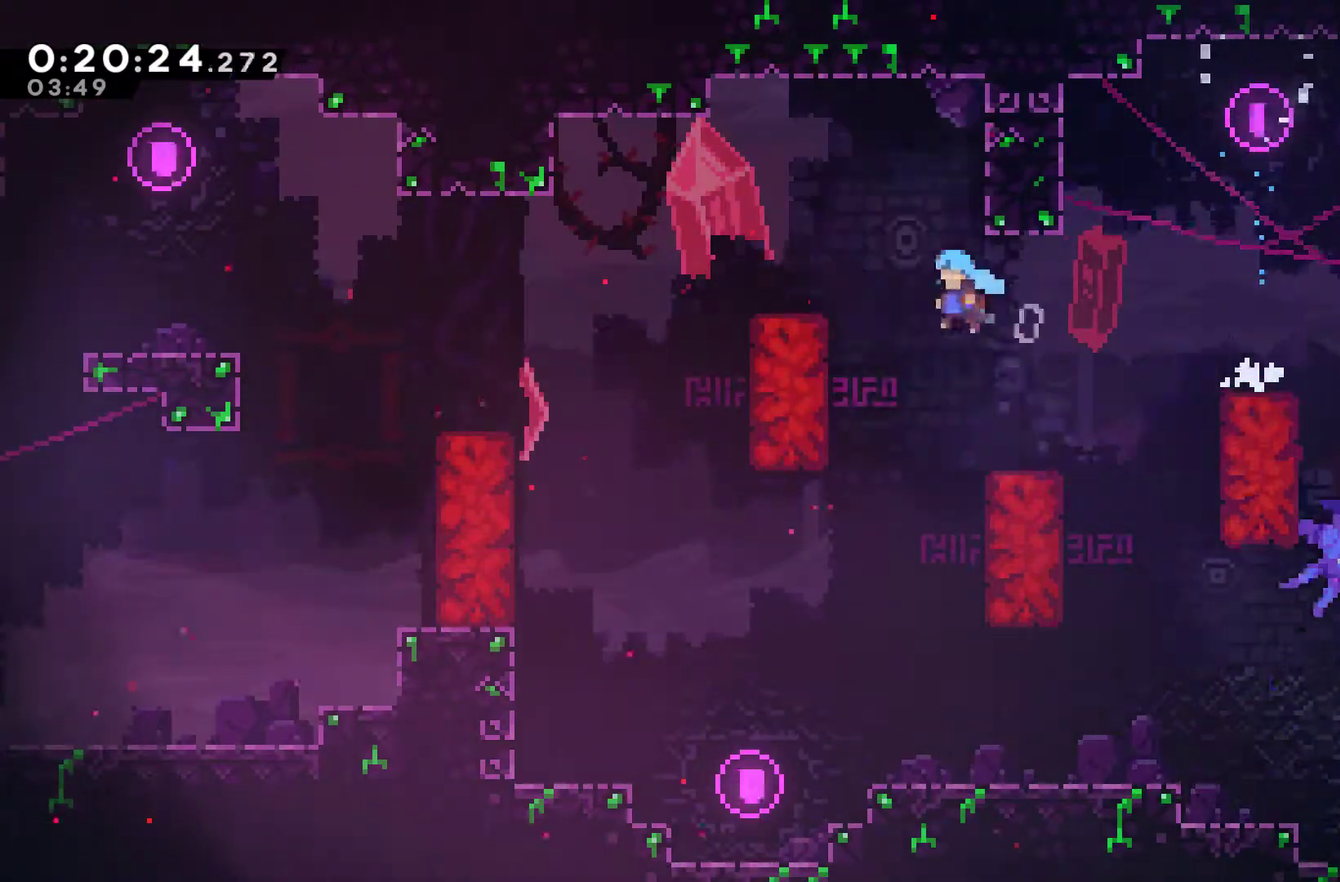
{"buttons": ["A", "X", "DPAD_DOWN", "DPAD_LEFT"], "left_stick": "center", "events": [[67, "A", "up"], [67, "R1", "down"], [67, "X", "up"], [200, "A", "down"], [267, "A", "up"], [300, "DPAD_DOWN", "down"], [333, "R1", "up"], [500, "A", "down"], [500, "X", "down"]]}
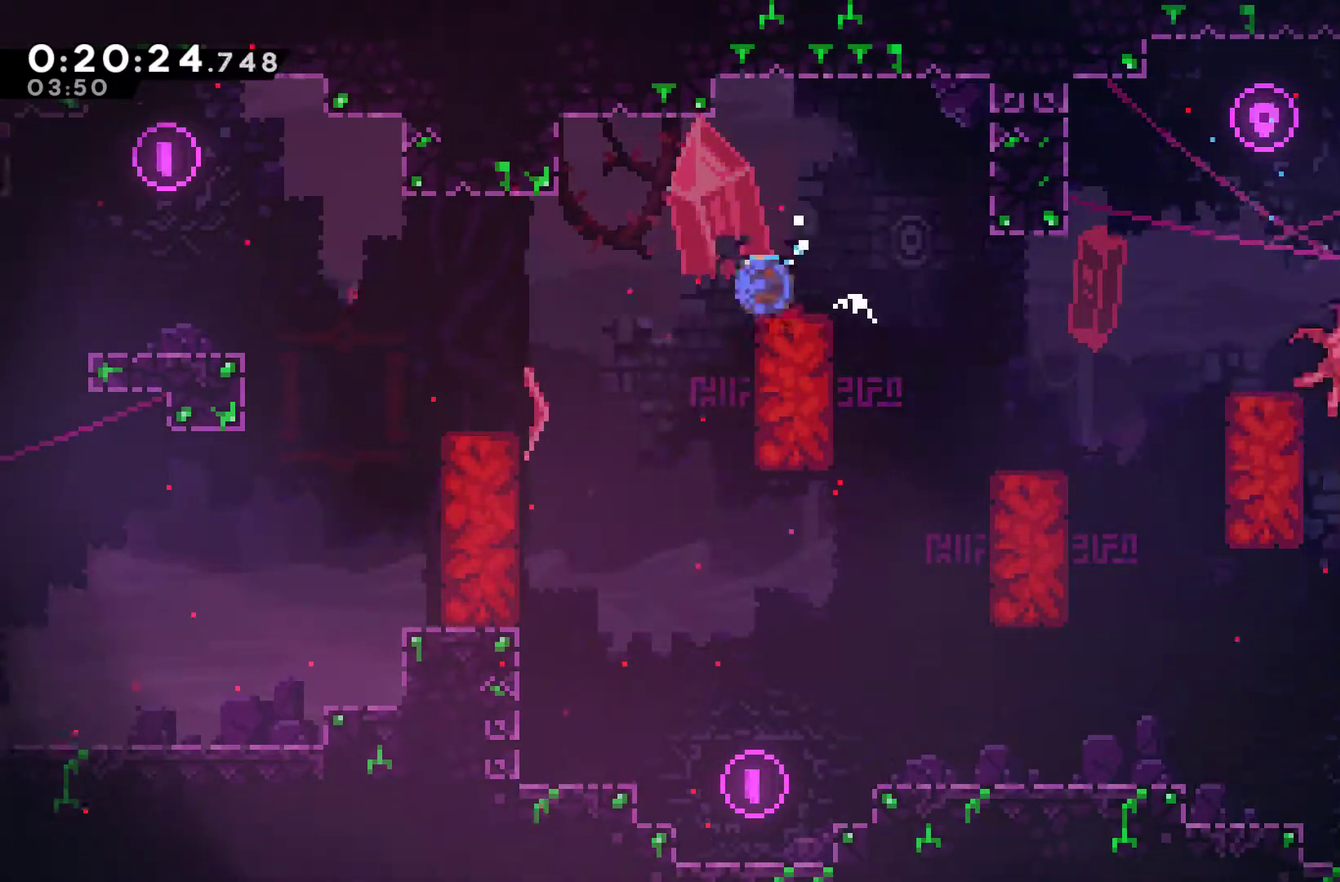
{"buttons": ["DPAD_DOWN", "DPAD_LEFT"], "left_stick": "center", "events": [[100, "A", "up"], [100, "X", "up"], [200, "DPAD_LEFT", "up"], [300, "DPAD_RIGHT", "down"], [400, "DPAD_RIGHT", "up"], [500, "DPAD_LEFT", "down"]]}
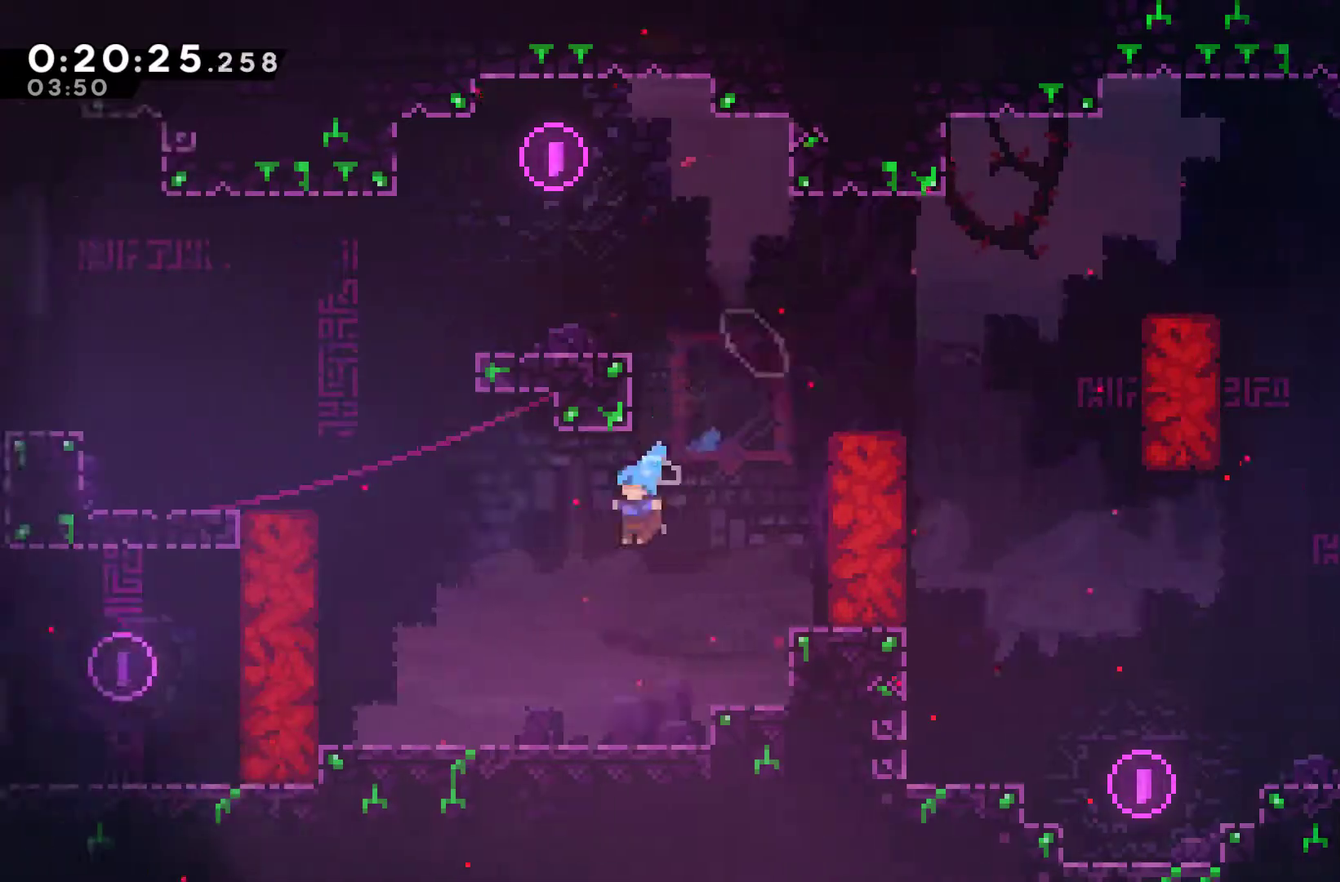
{"buttons": ["R1", "DPAD_UP", "DPAD_LEFT"], "left_stick": "center", "events": [[33, "DPAD_DOWN", "up"], [167, "DPAD_UP", "down"], [233, "A", "down"], [367, "X", "down"], [400, "A", "up"], [467, "R1", "down"], [467, "X", "up"]]}
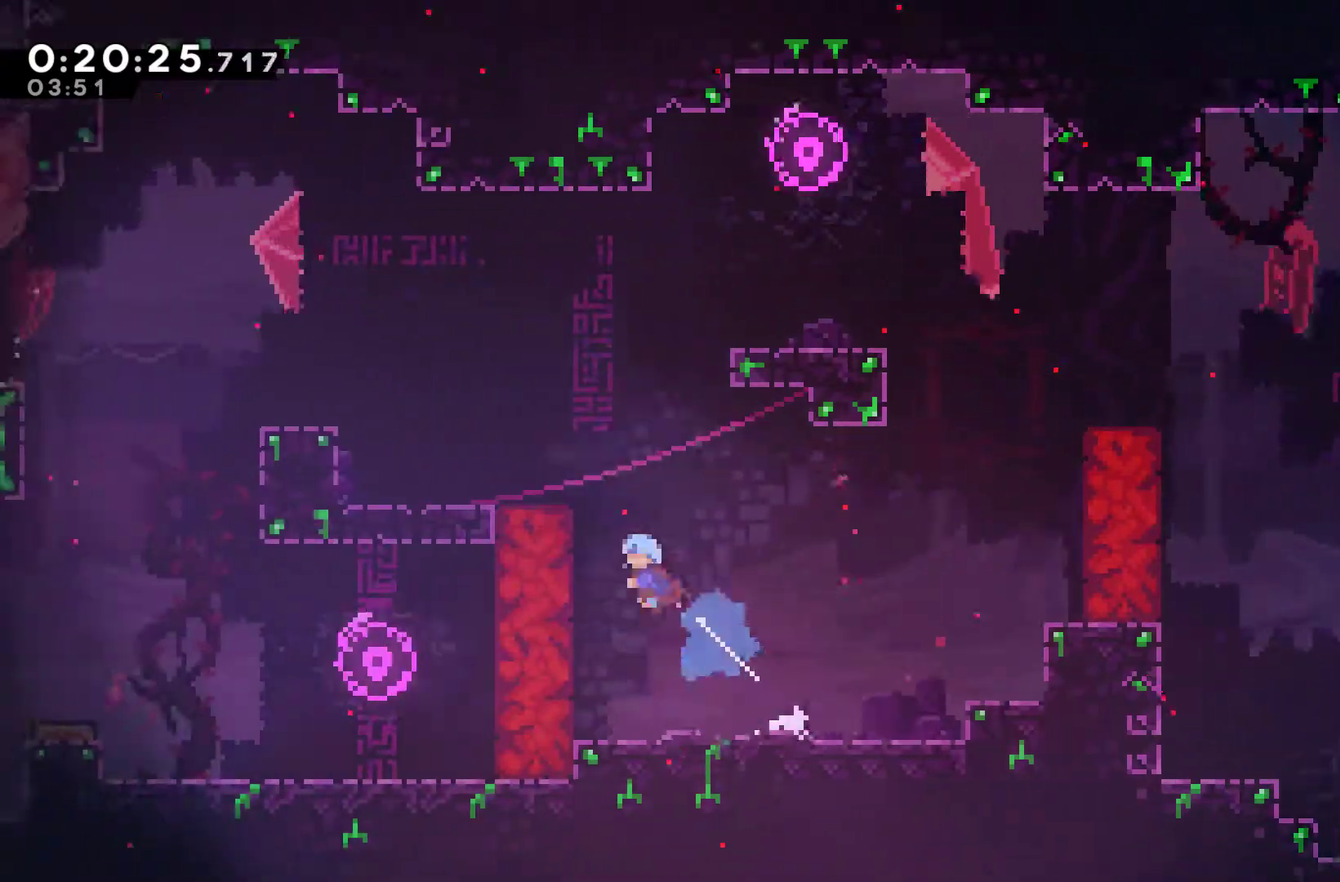
{"buttons": ["DPAD_UP", "DPAD_LEFT"], "left_stick": "center", "events": [[100, "A", "down"], [200, "A", "up"], [300, "R1", "up"]]}
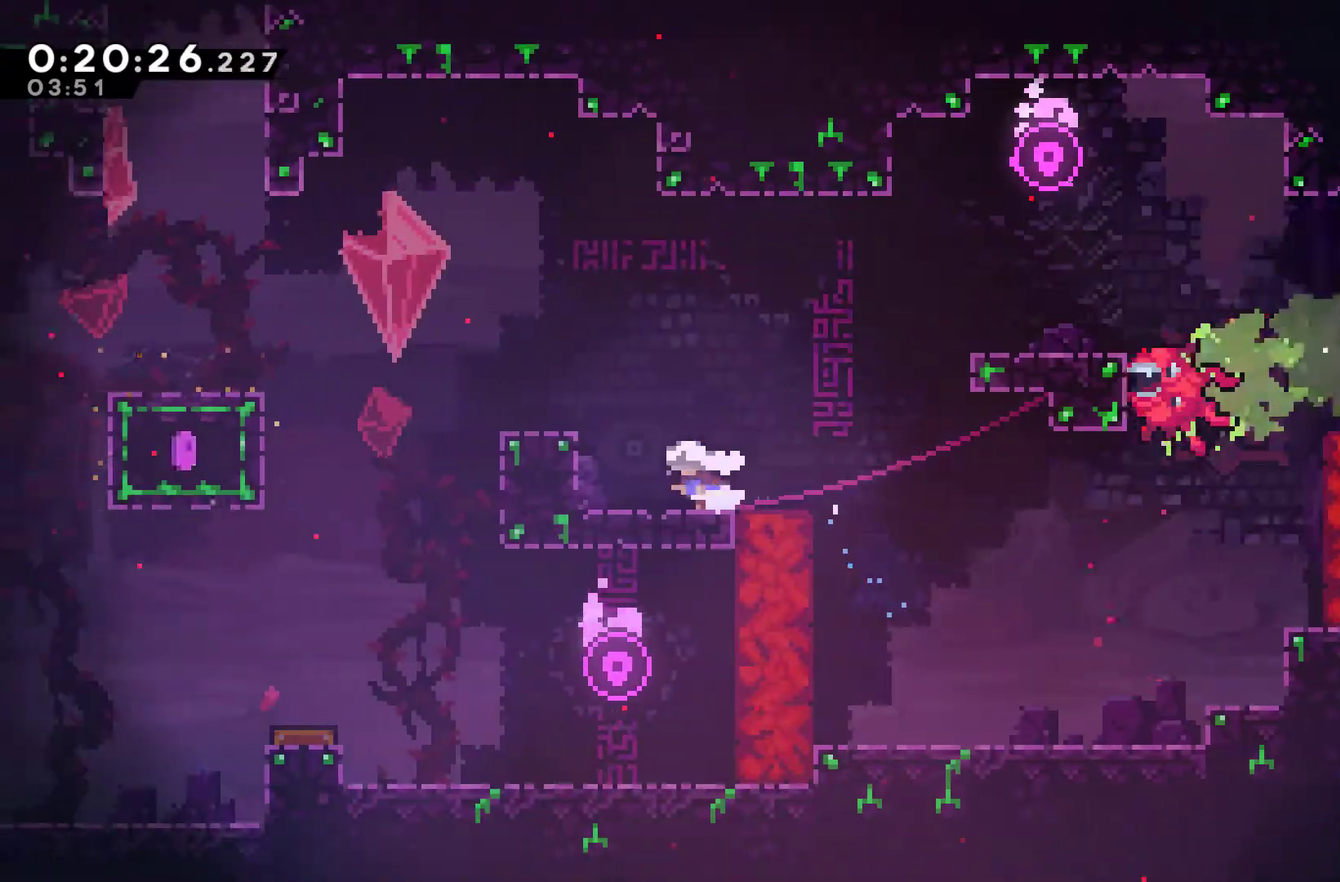
{"buttons": ["X", "DPAD_UP", "DPAD_LEFT"], "left_stick": "center", "events": [[67, "A", "down"], [300, "A", "up"], [467, "X", "down"]]}
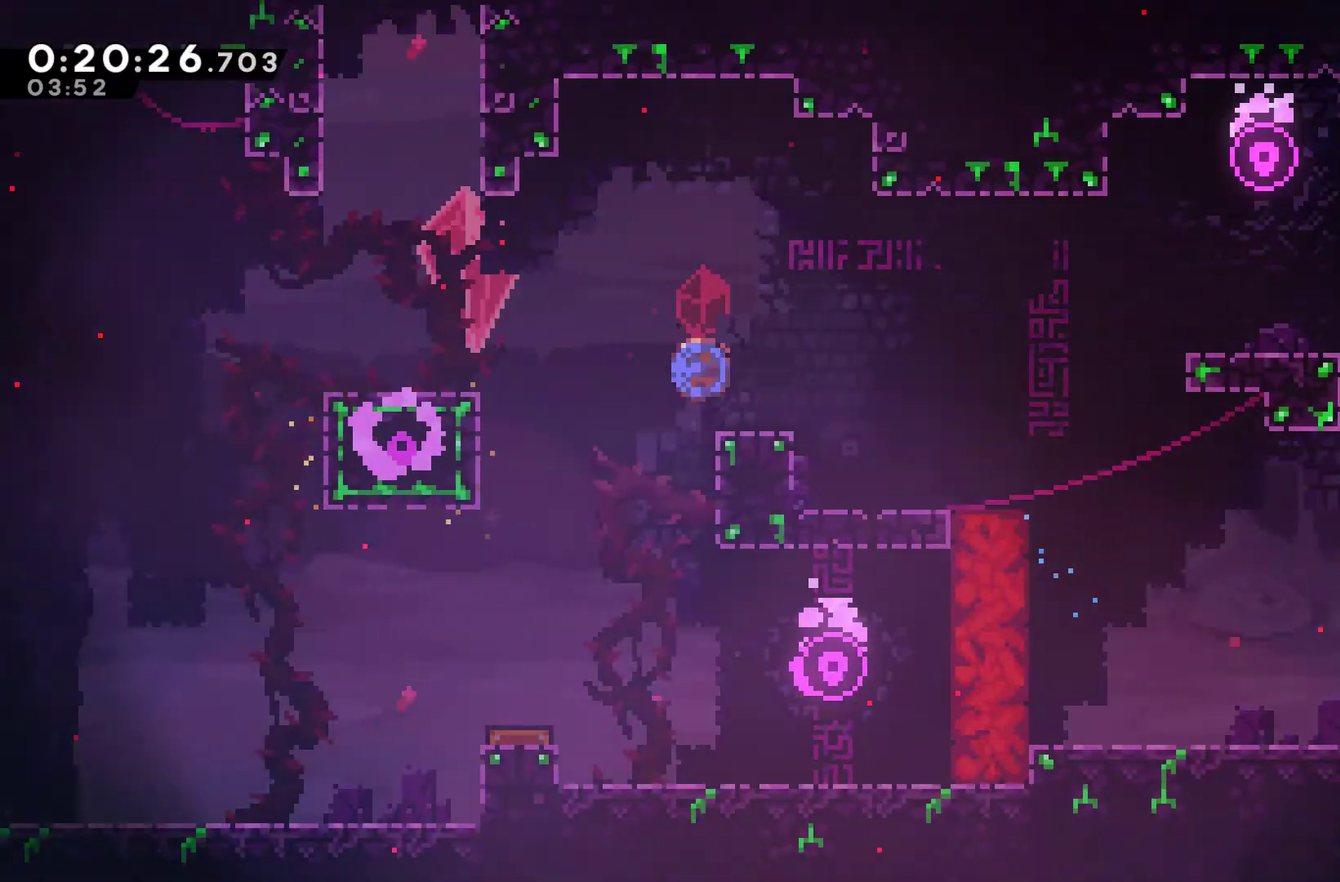
{"buttons": ["DPAD_LEFT"], "left_stick": "center", "events": [[33, "DPAD_UP", "up"], [33, "X", "up"]]}
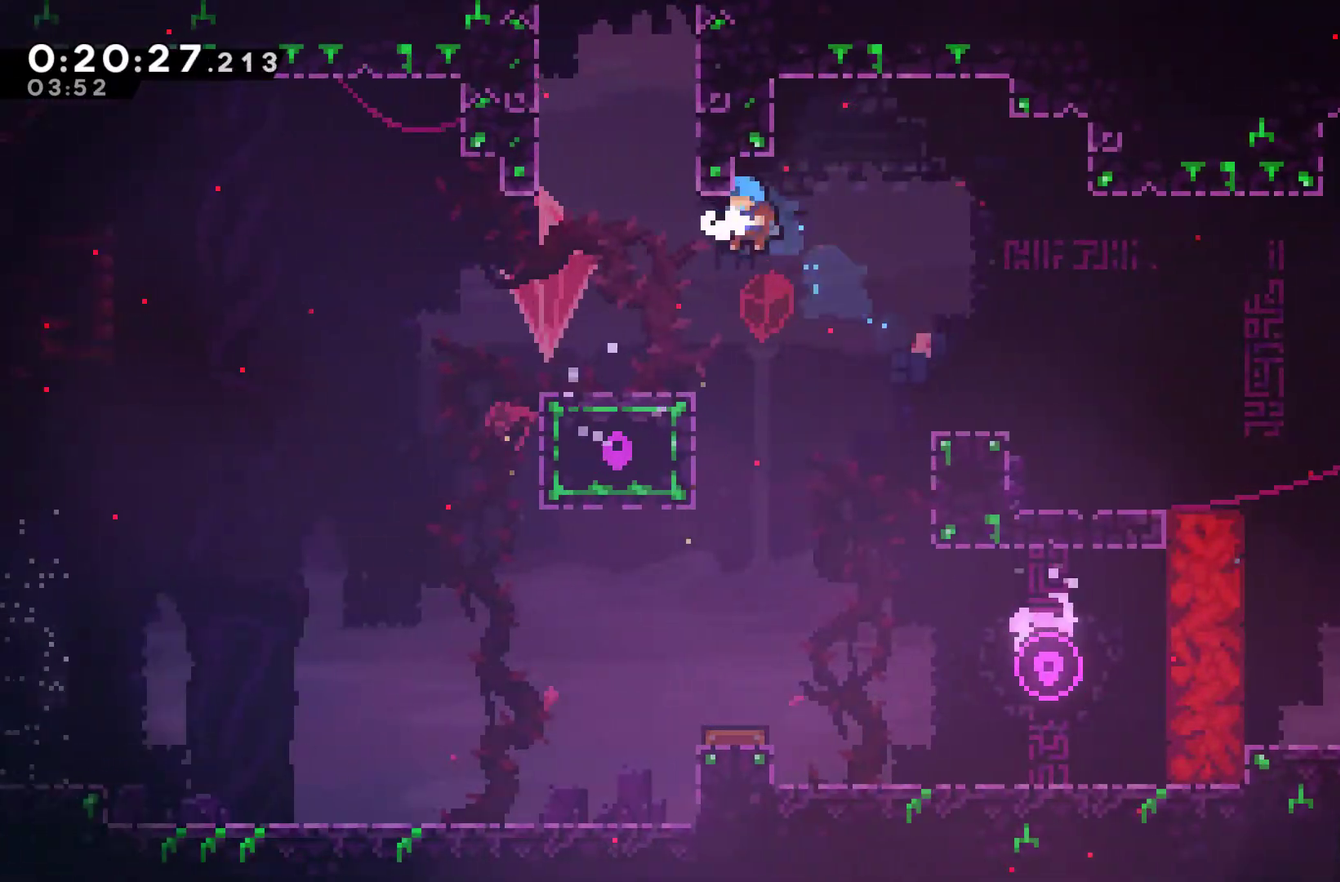
{"buttons": ["X", "DPAD_UP"], "left_stick": "center", "events": [[100, "DPAD_LEFT", "up"], [200, "DPAD_LEFT", "down"], [267, "A", "down"], [267, "DPAD_LEFT", "up"], [333, "DPAD_UP", "down"], [400, "A", "up"], [400, "X", "down"]]}
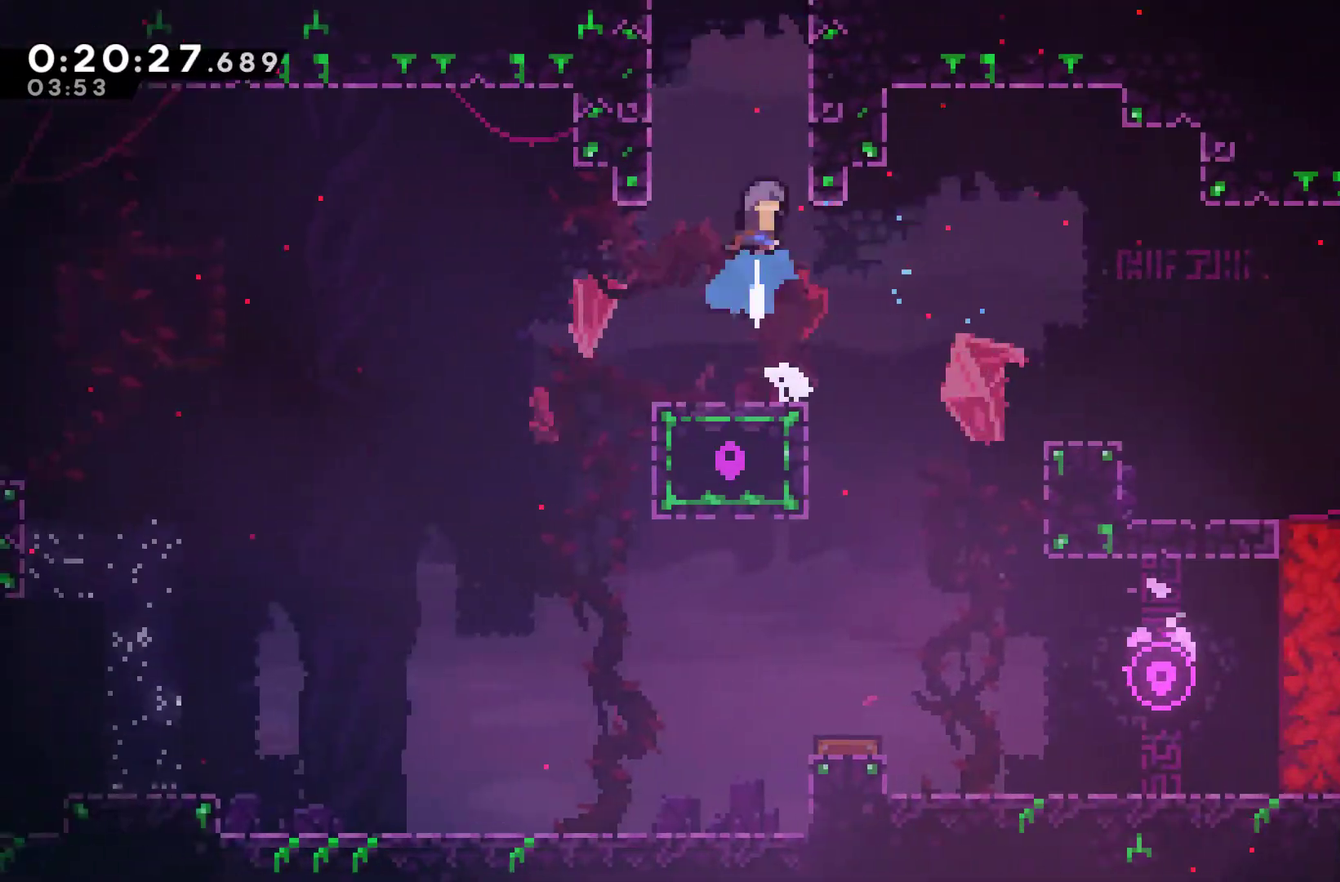
{"buttons": ["A"], "left_stick": "center", "events": [[33, "DPAD_RIGHT", "down"], [100, "X", "up"], [200, "A", "down"], [367, "DPAD_RIGHT", "up"], [400, "DPAD_UP", "up"]]}
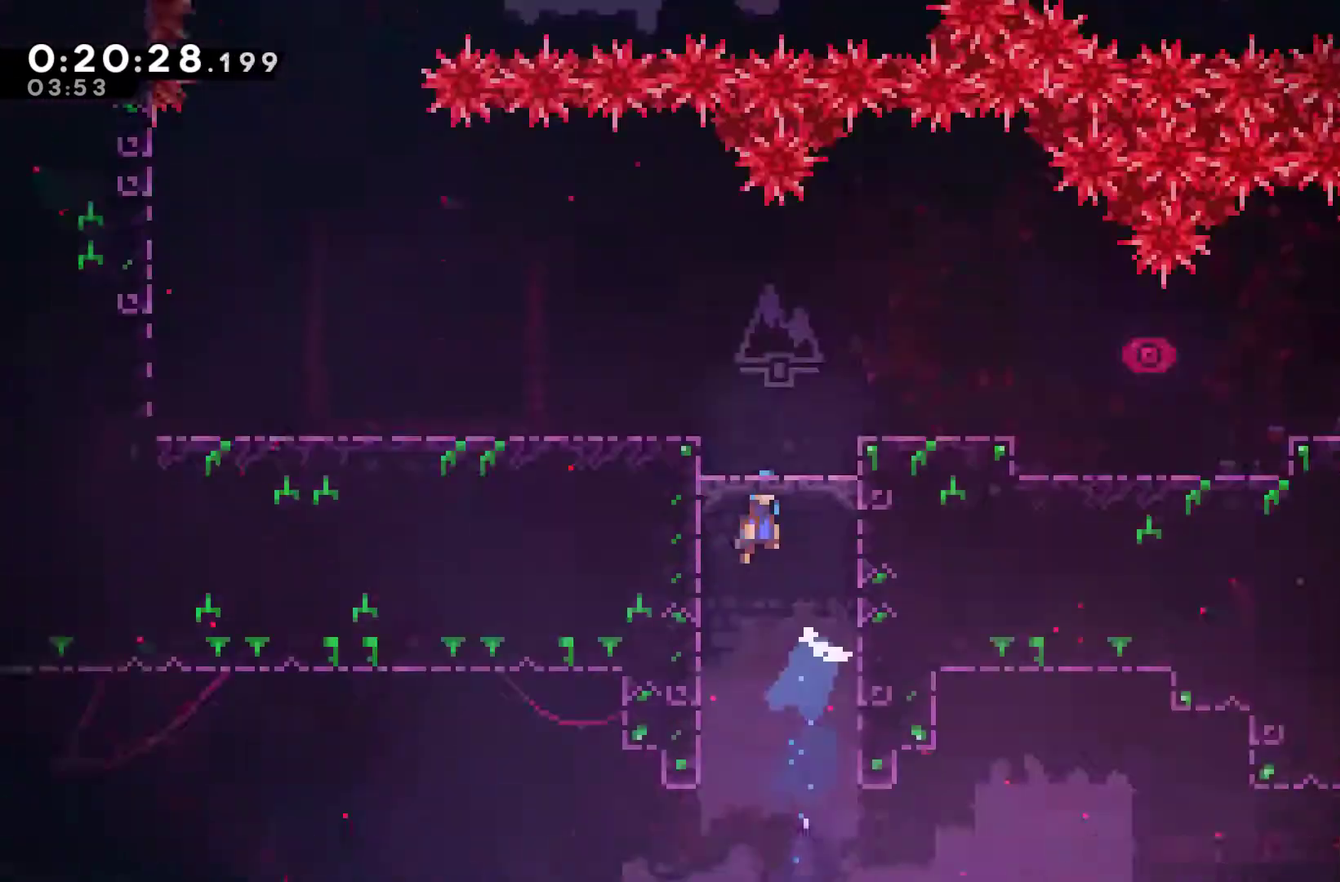
{"buttons": ["DPAD_LEFT"], "left_stick": "center", "events": [[67, "A", "up"], [333, "DPAD_LEFT", "down"]]}
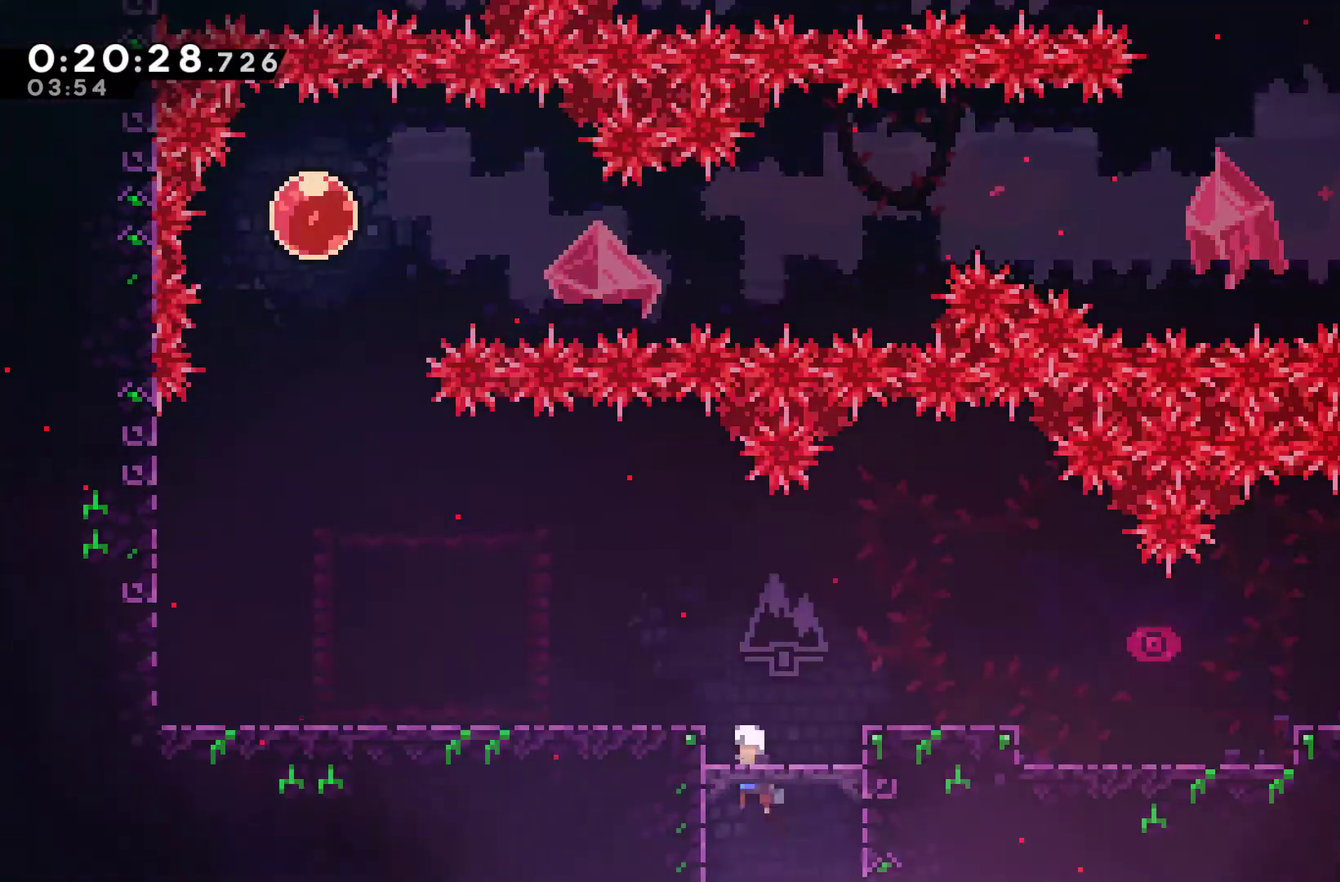
{"buttons": [], "left_stick": "center", "events": [[200, "X", "down"], [300, "X", "up"], [400, "DPAD_LEFT", "up"], [433, "START", "down"], [500, "START", "up"]]}
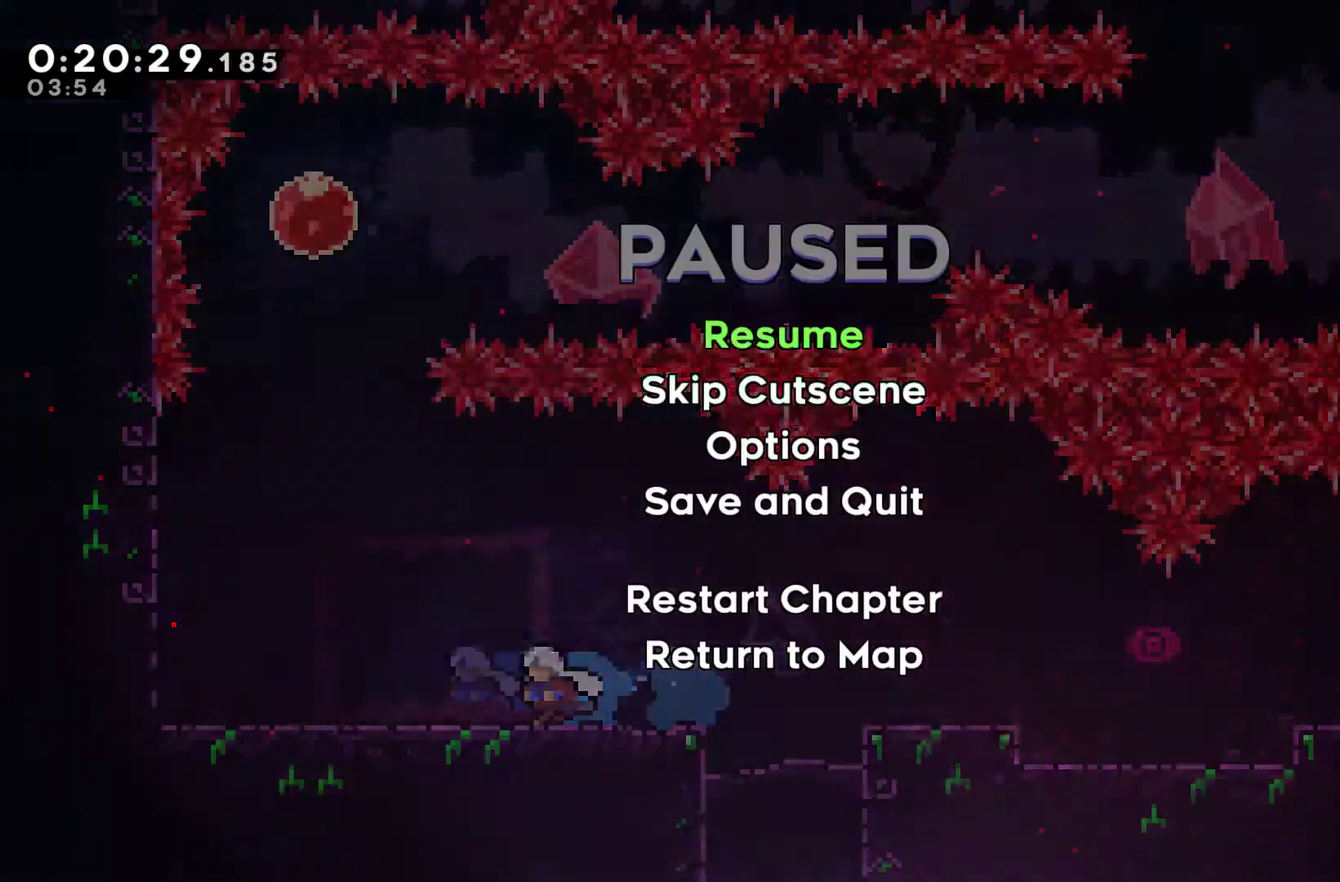
{"buttons": ["DPAD_LEFT"], "left_stick": "center", "events": [[167, "A", "down"], [233, "A", "up"], [267, "DPAD_LEFT", "down"]]}
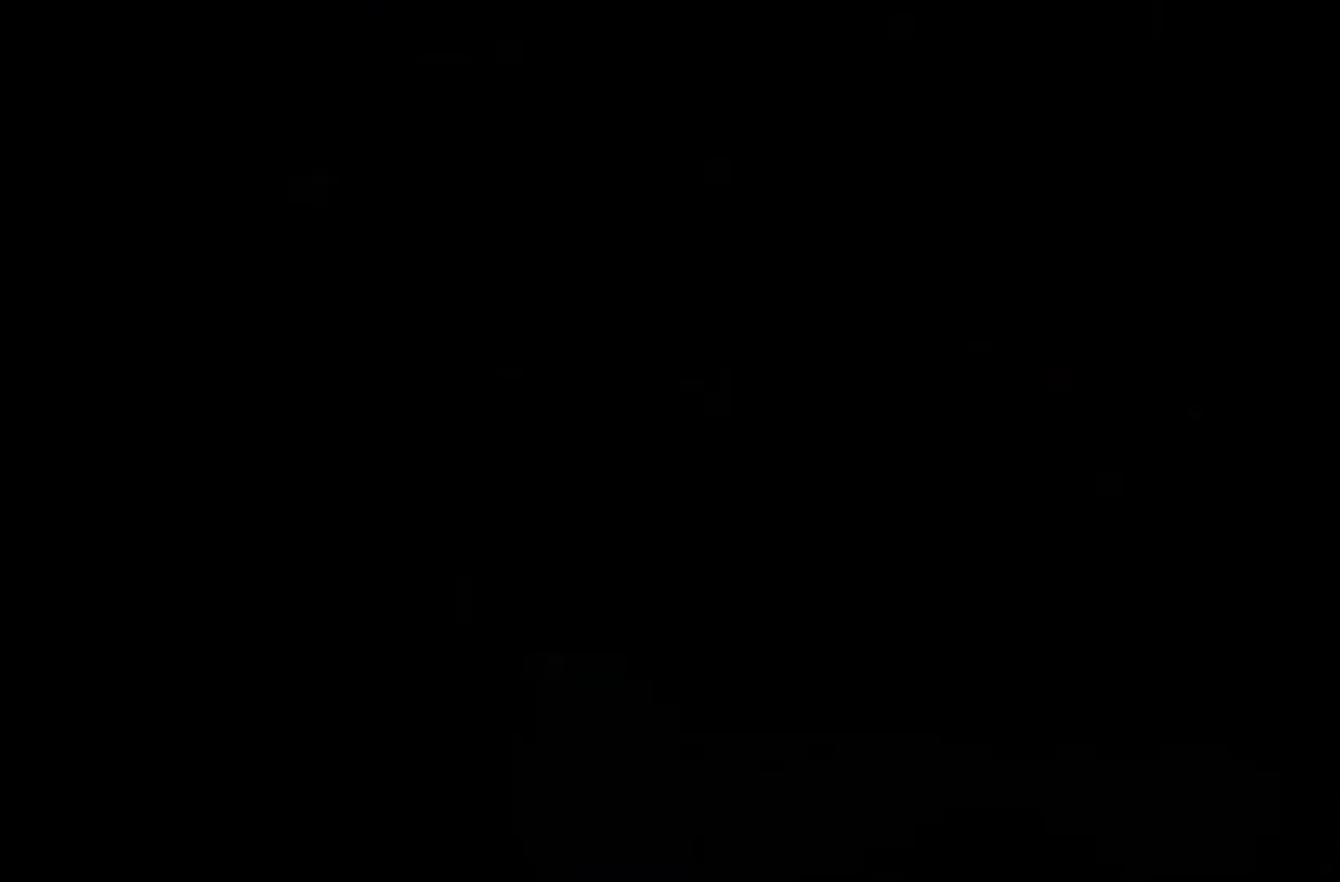
{"buttons": ["A", "DPAD_UP", "DPAD_LEFT"], "left_stick": "center", "events": [[33, "DPAD_UP", "down"], [133, "DPAD_UP", "up"], [400, "DPAD_UP", "down"], [500, "A", "down"]]}
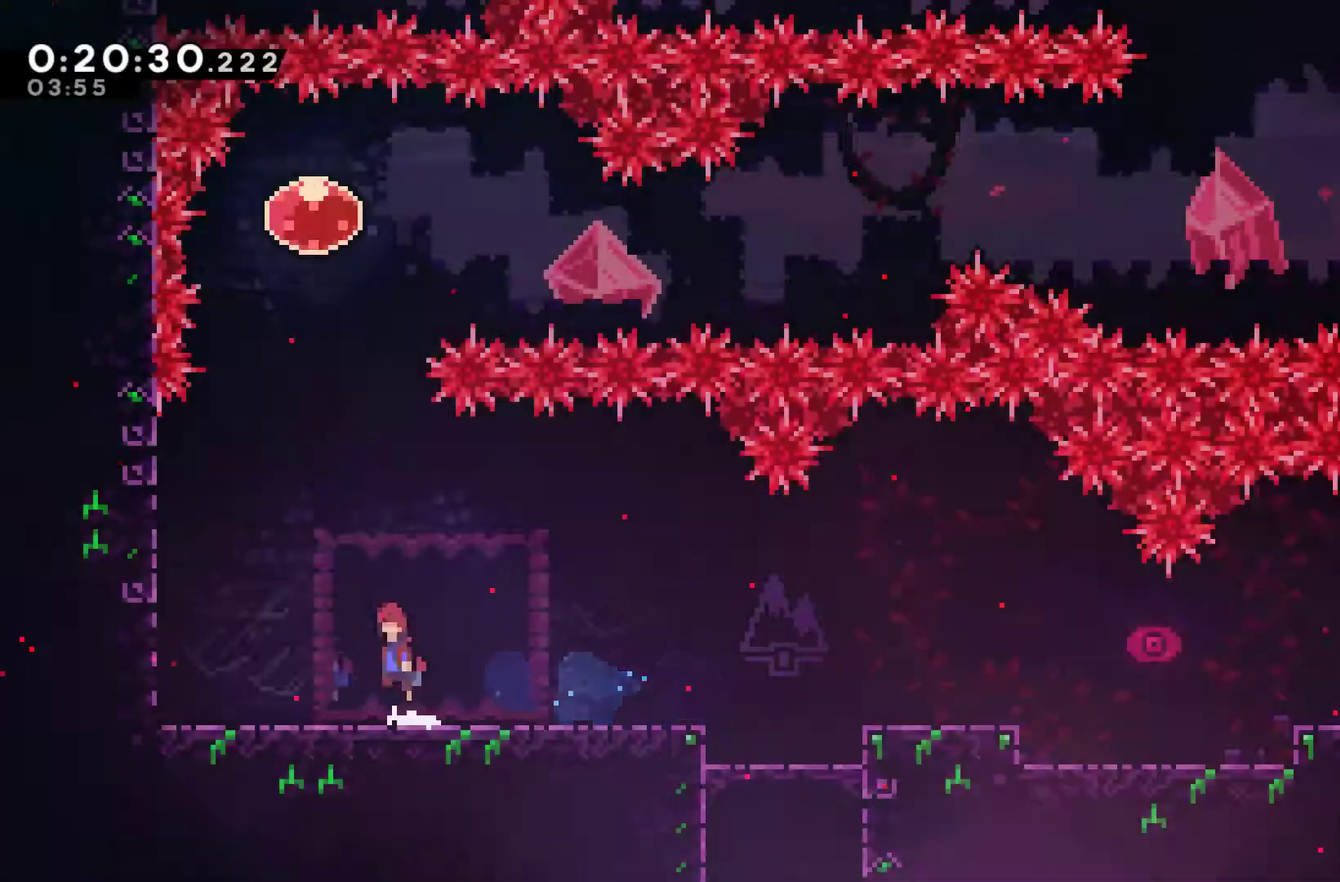
{"buttons": ["A", "DPAD_UP", "DPAD_LEFT"], "left_stick": "center", "events": [[133, "A", "up"], [133, "X", "down"], [267, "X", "up"], [433, "A", "down"]]}
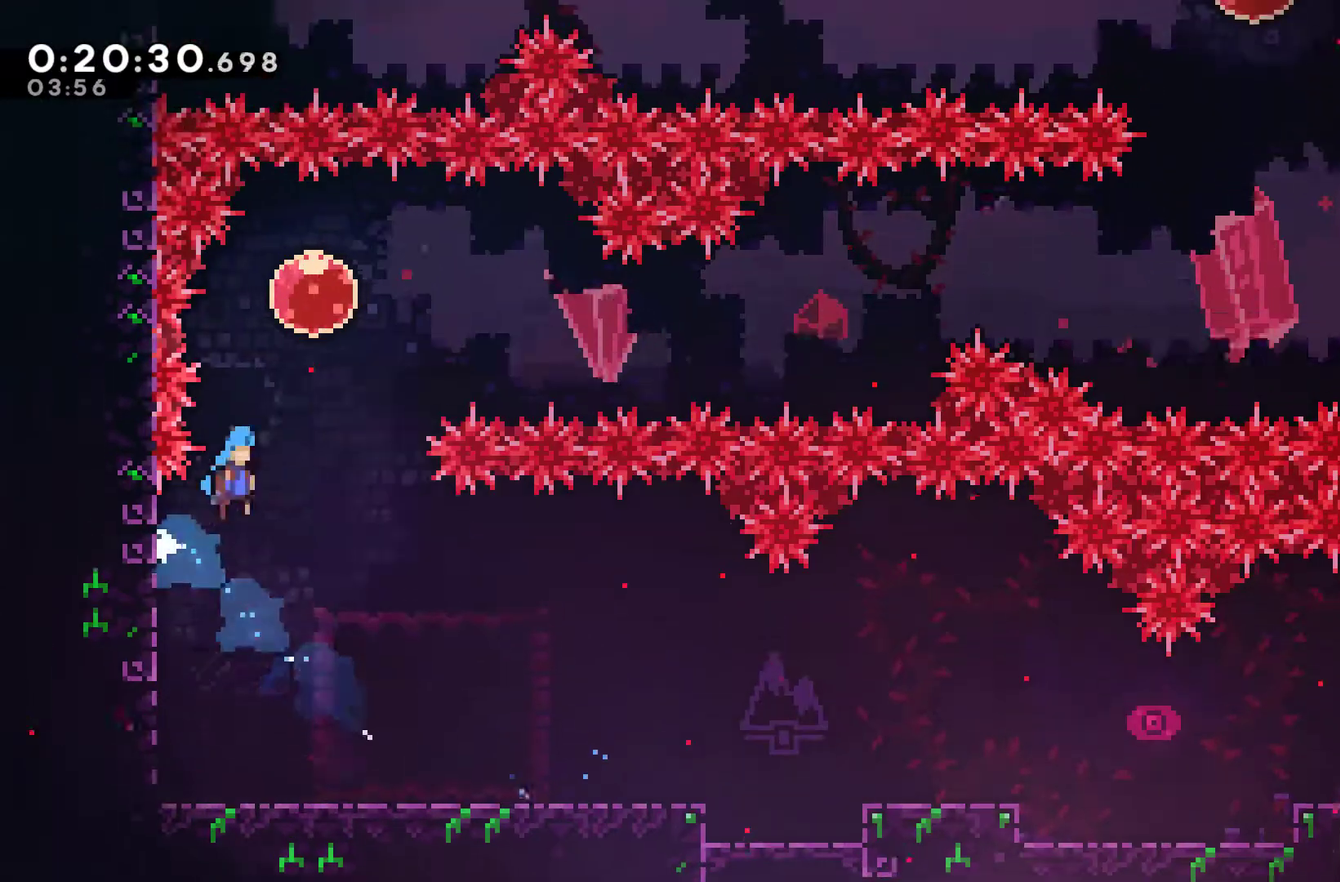
{"buttons": [], "left_stick": "center", "events": [[33, "DPAD_LEFT", "up"], [67, "DPAD_RIGHT", "down"], [167, "DPAD_RIGHT", "up"], [233, "A", "up"], [233, "DPAD_LEFT", "down"], [300, "DPAD_UP", "up"], [333, "DPAD_DOWN", "down"], [367, "DPAD_LEFT", "up"], [500, "DPAD_DOWN", "up"]]}
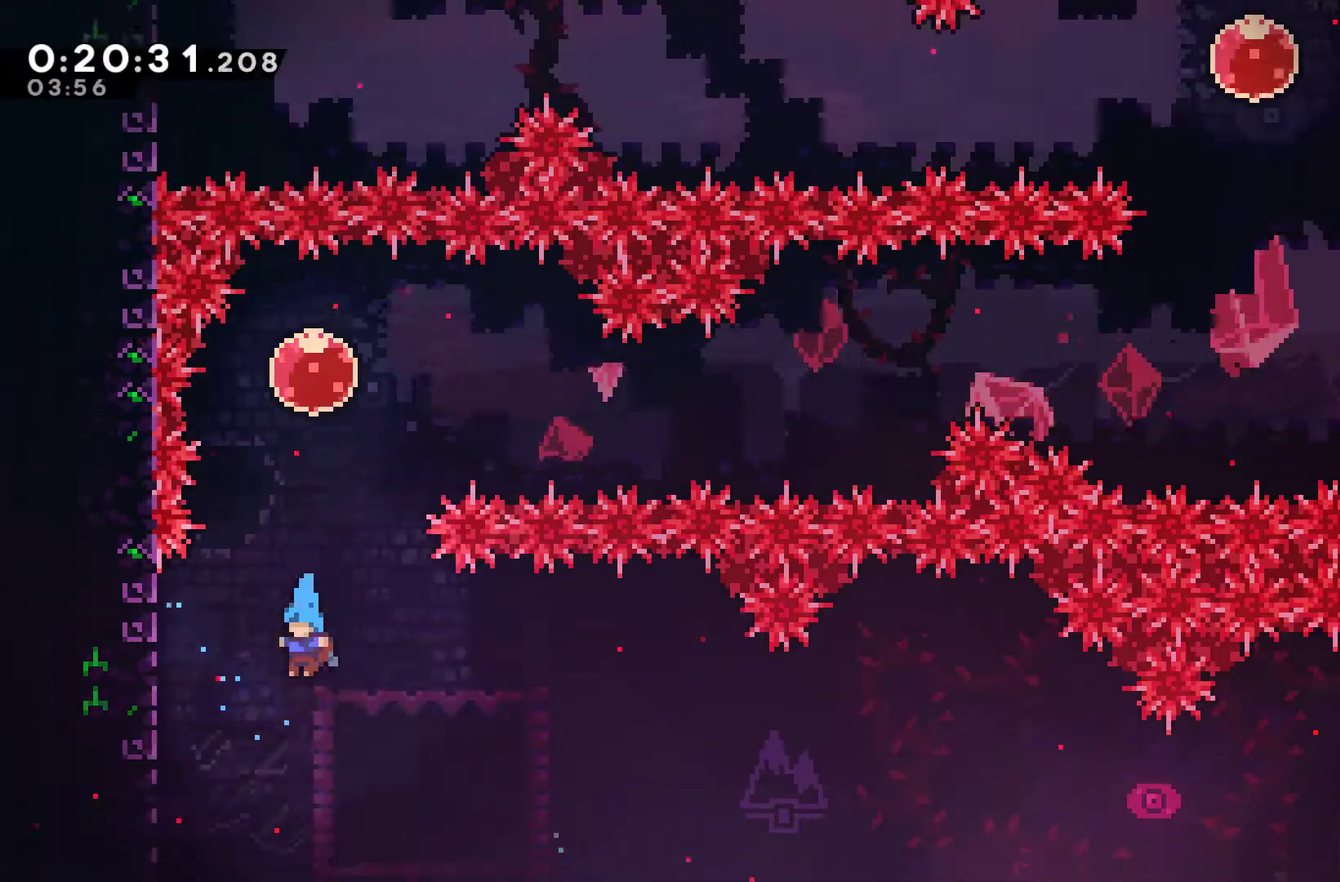
{"buttons": ["DPAD_UP", "DPAD_LEFT"], "left_stick": "center", "events": [[233, "DPAD_LEFT", "down"], [267, "A", "down"], [467, "A", "up"], [500, "DPAD_UP", "down"]]}
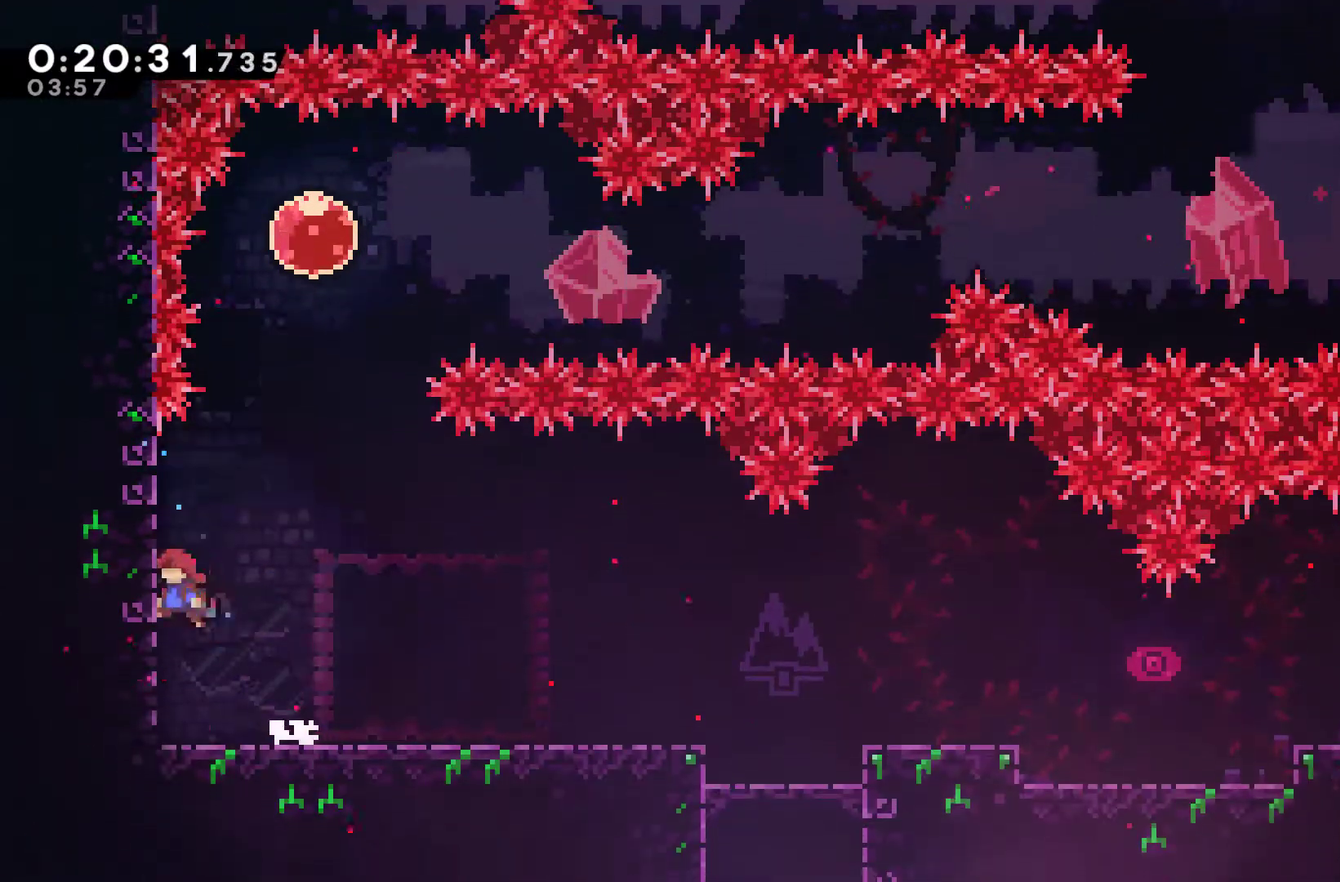
{"buttons": ["DPAD_RIGHT"], "left_stick": "center", "events": [[67, "A", "down"], [67, "DPAD_LEFT", "up"], [100, "DPAD_RIGHT", "down"], [100, "DPAD_UP", "up"], [200, "DPAD_UP", "down"], [267, "A", "up"], [267, "DPAD_RIGHT", "up"], [300, "X", "down"], [433, "X", "up"], [467, "DPAD_RIGHT", "down"], [467, "DPAD_UP", "up"]]}
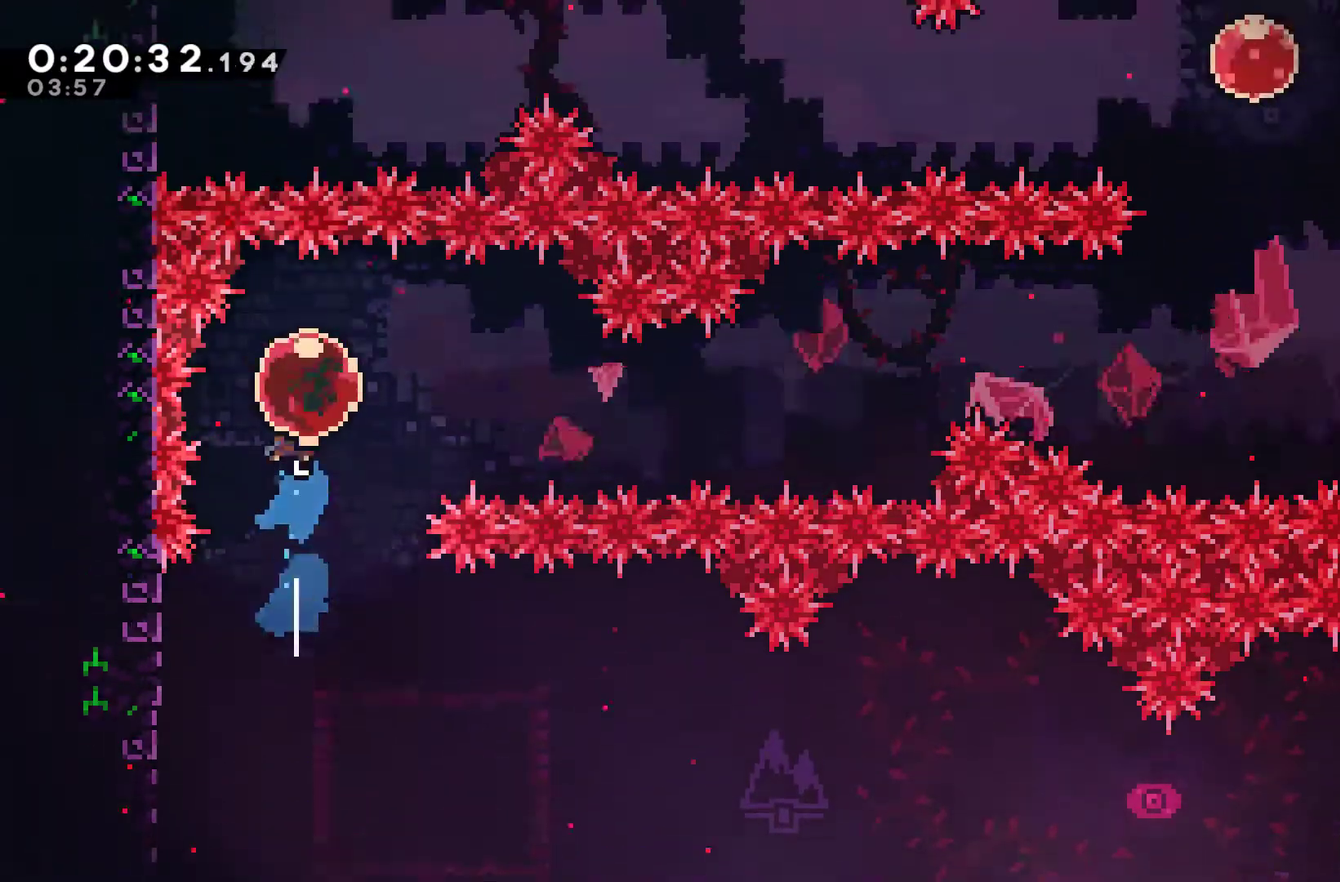
{"buttons": ["DPAD_RIGHT"], "left_stick": "center", "events": [[67, "X", "down"], [200, "X", "up"]]}
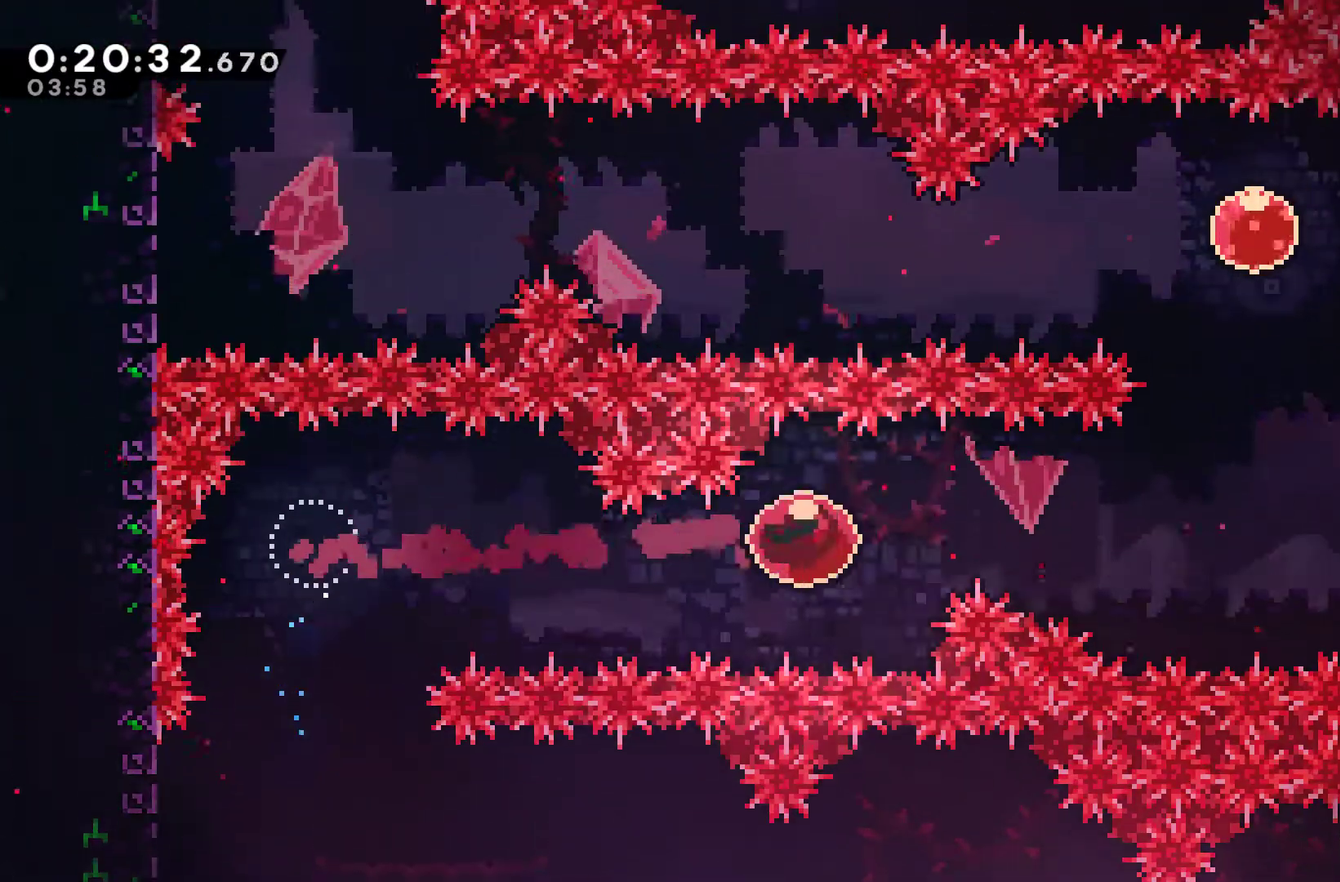
{"buttons": ["DPAD_RIGHT"], "left_stick": "center", "events": []}
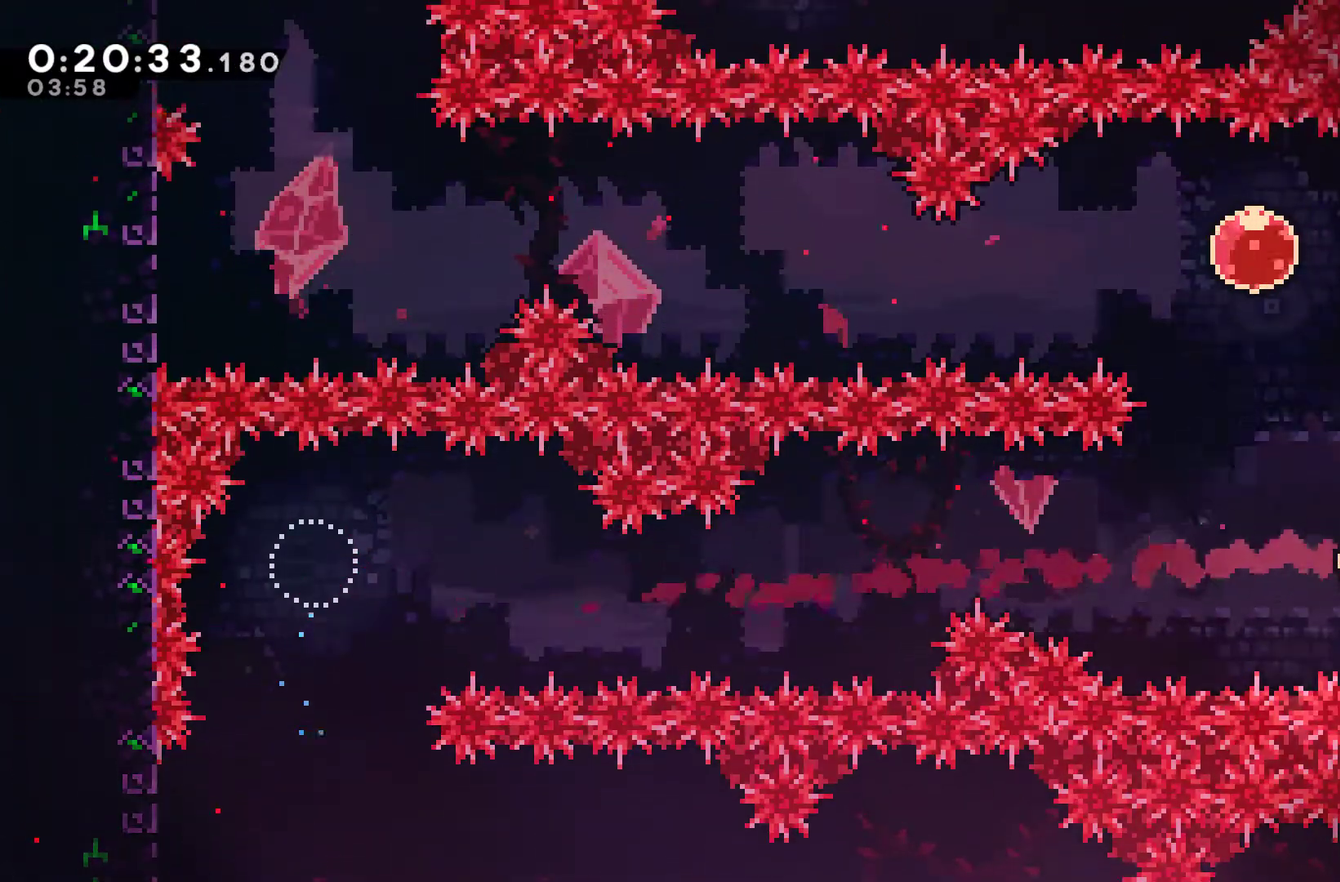
{"buttons": ["DPAD_LEFT"], "left_stick": "center", "events": [[33, "DPAD_UP", "down"], [67, "A", "down"], [67, "DPAD_LEFT", "down"], [67, "DPAD_RIGHT", "up"], [233, "A", "up"], [300, "DPAD_LEFT", "up"], [300, "X", "down"], [433, "DPAD_LEFT", "down"], [433, "X", "up"], [500, "DPAD_UP", "up"]]}
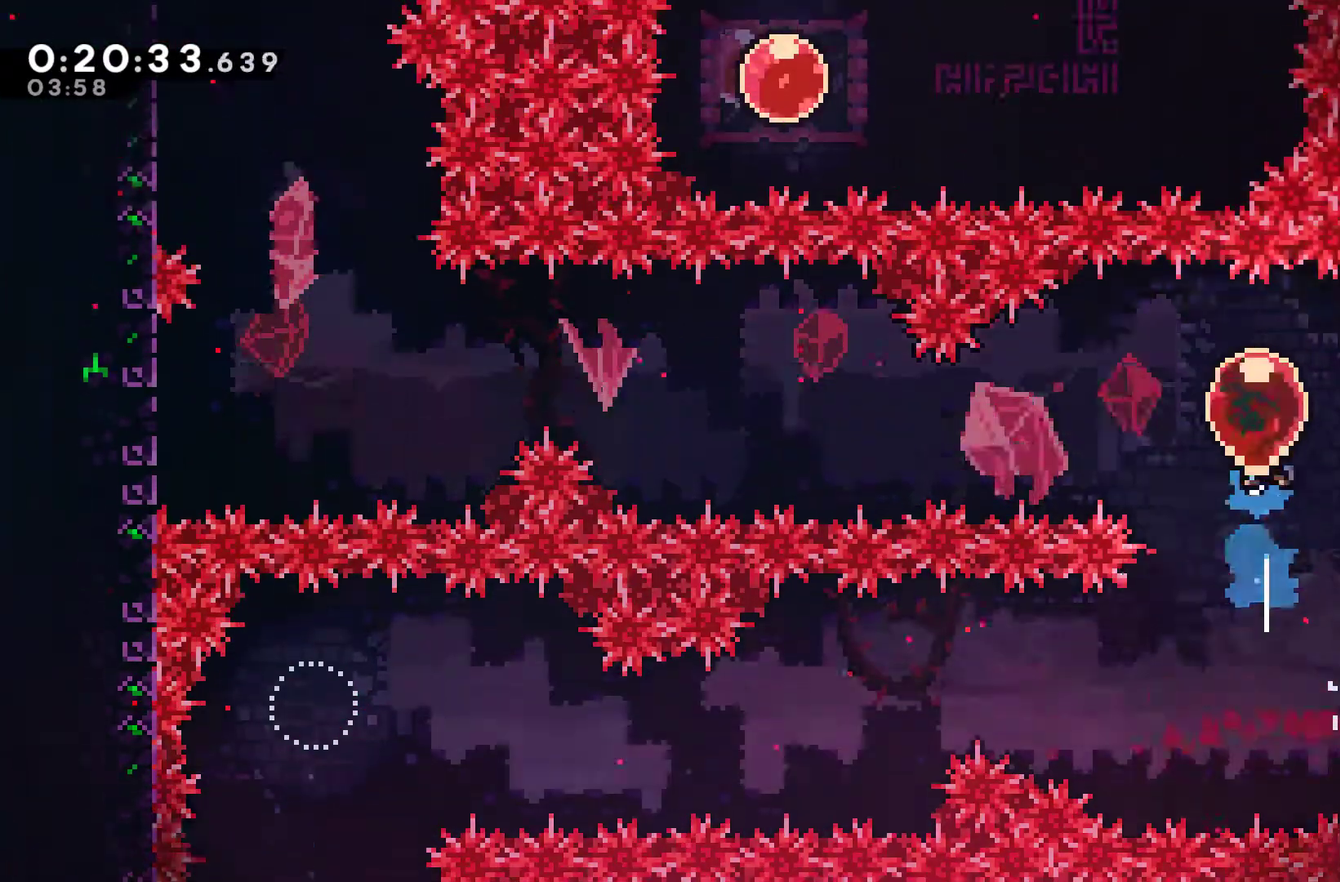
{"buttons": ["DPAD_LEFT"], "left_stick": "center", "events": [[33, "X", "down"], [200, "X", "up"]]}
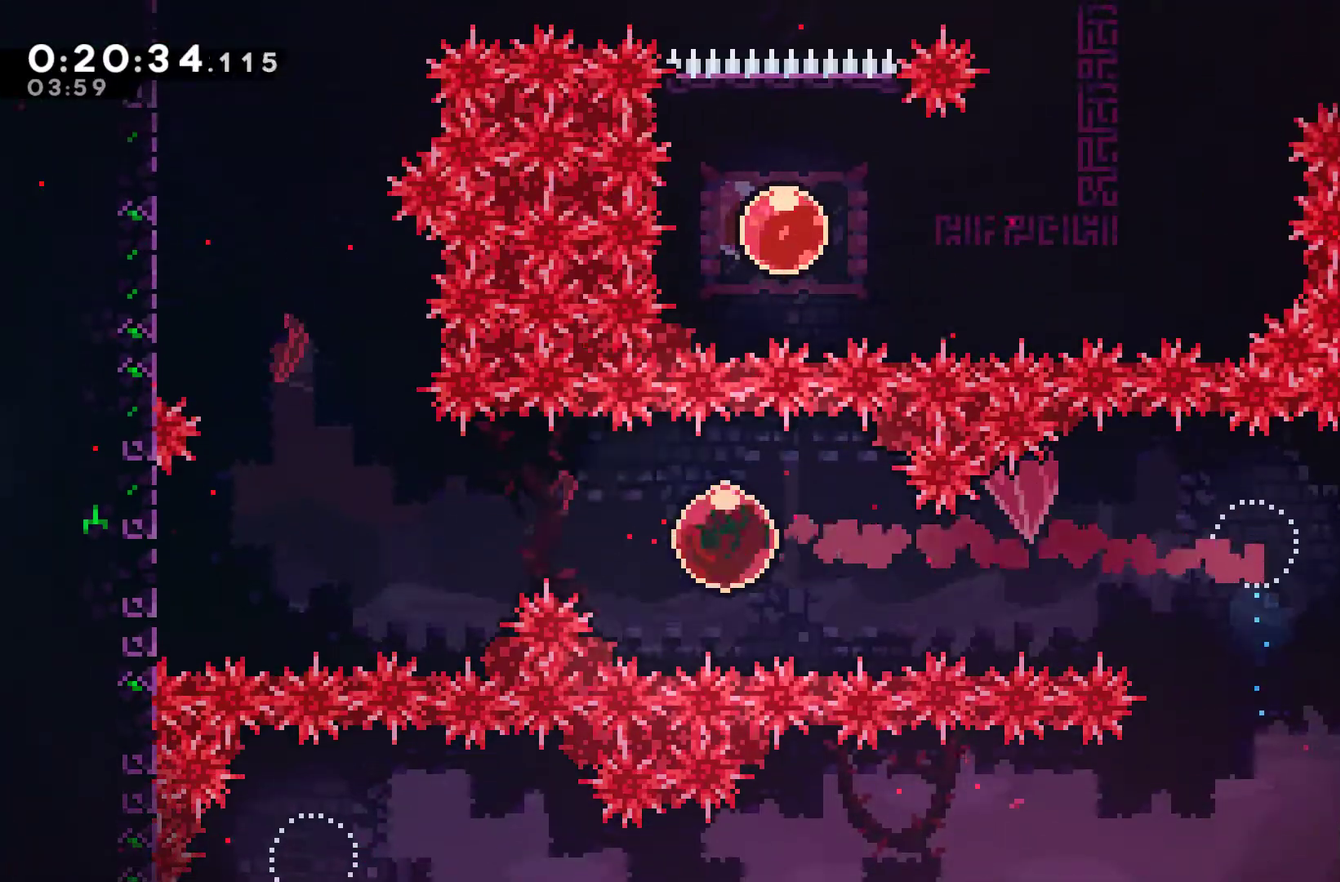
{"buttons": ["A", "DPAD_RIGHT"], "left_stick": "center", "events": [[333, "DPAD_LEFT", "up"], [433, "DPAD_RIGHT", "down"], [500, "A", "down"]]}
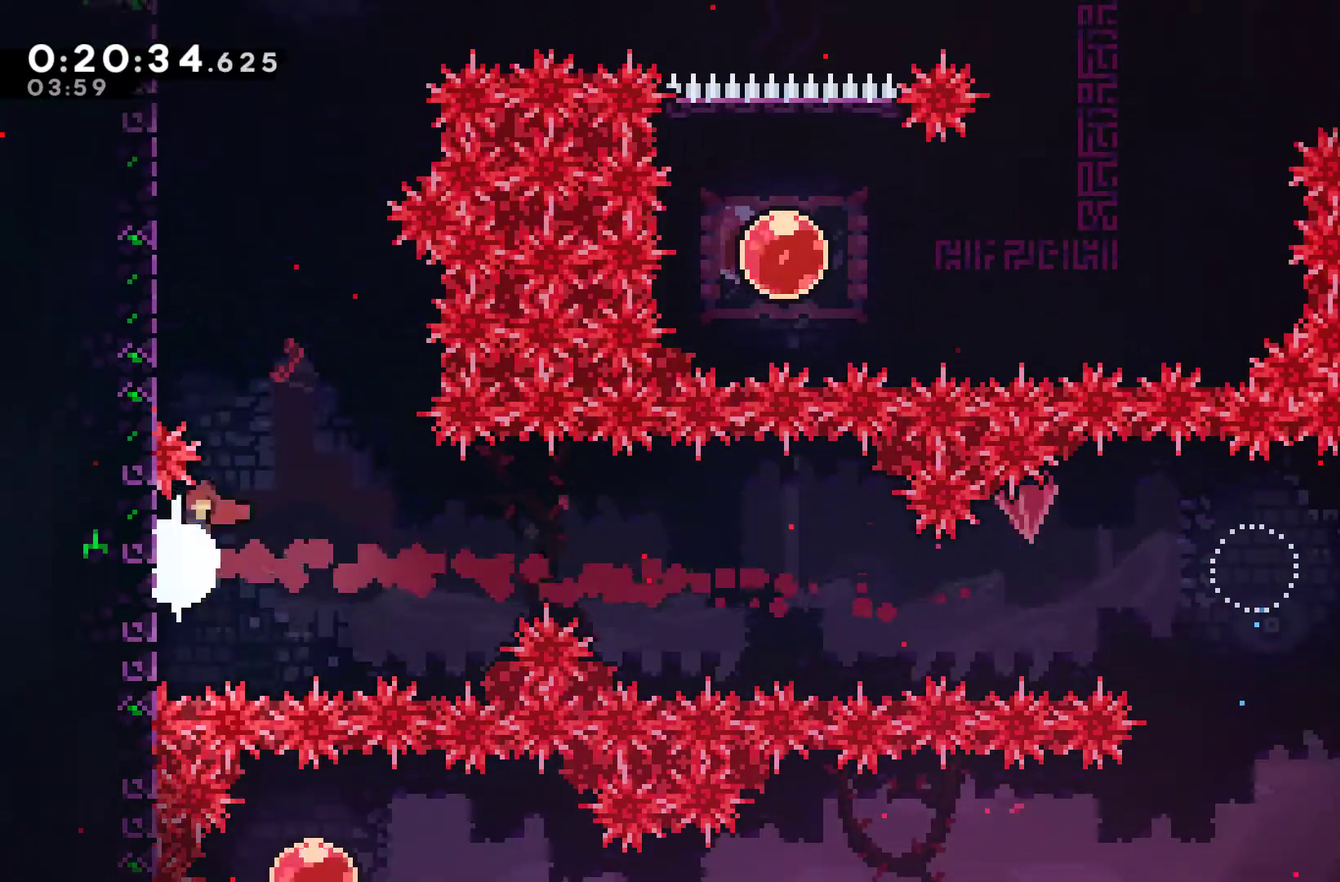
{"buttons": ["R1", "DPAD_UP", "DPAD_LEFT"], "left_stick": "center", "events": [[200, "DPAD_RIGHT", "up"], [200, "DPAD_UP", "down"], [233, "A", "up"], [267, "DPAD_LEFT", "down"], [300, "X", "down"], [400, "X", "up"], [433, "R1", "down"]]}